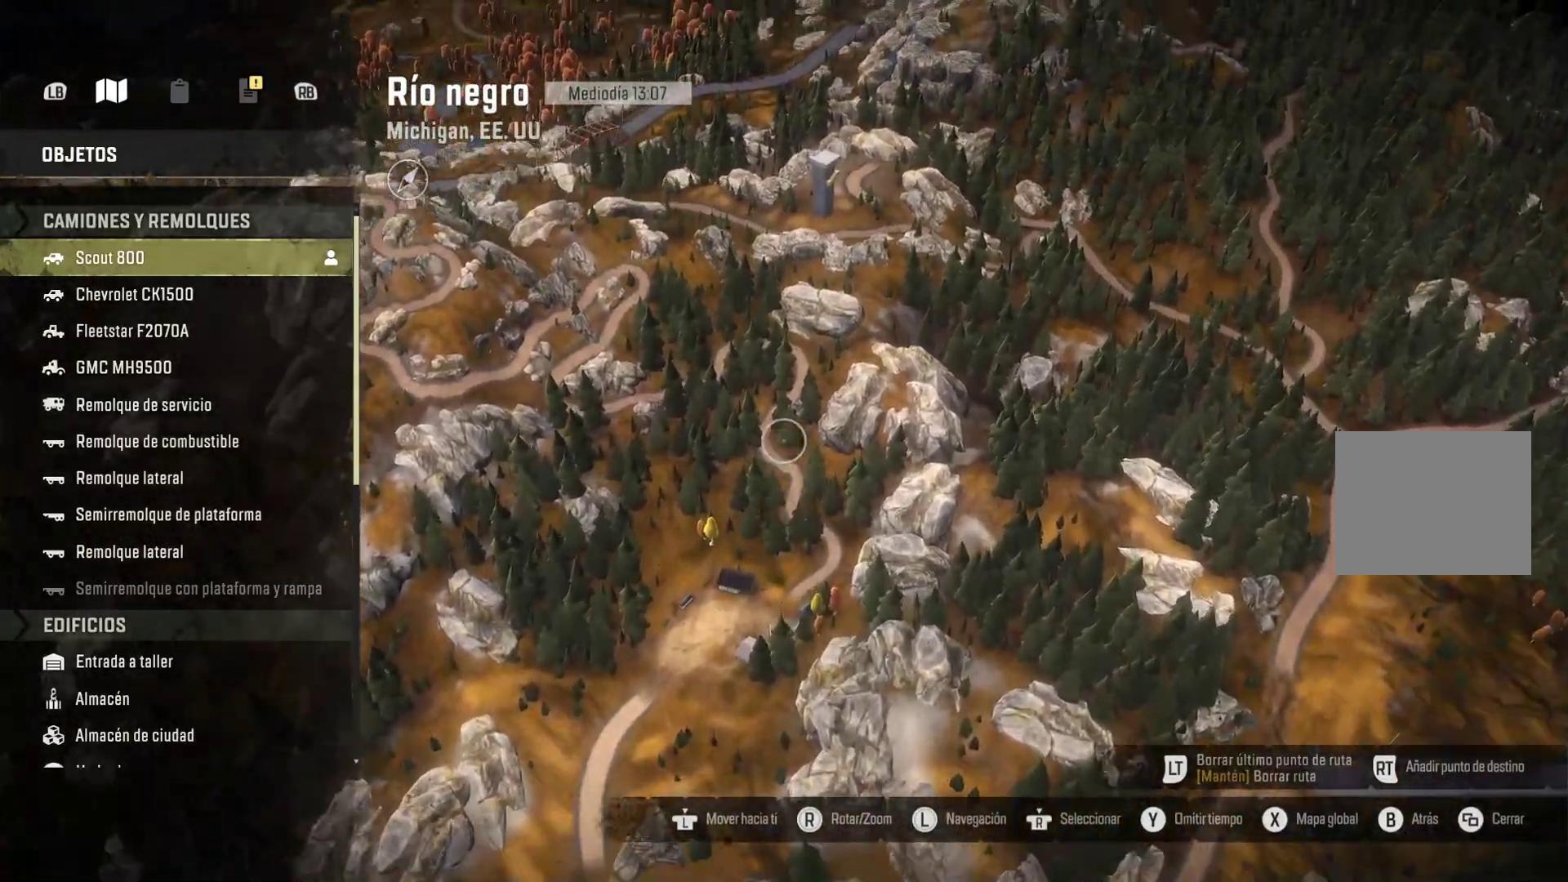
Gameplay with a controller (Xbox layout); each line is a JSON object with the inputs held at the frame after it. "events" lists button and stick changes between this image and that frame as [ms after this image, input, new state], when the widget could be followed in between. Not read: L3 R3.
{"buttons": [], "left_stick": "center", "right_stick": "center", "events": [[83, "A", "down"], [100, "A", "up"], [500, "left_stick", "center"]]}
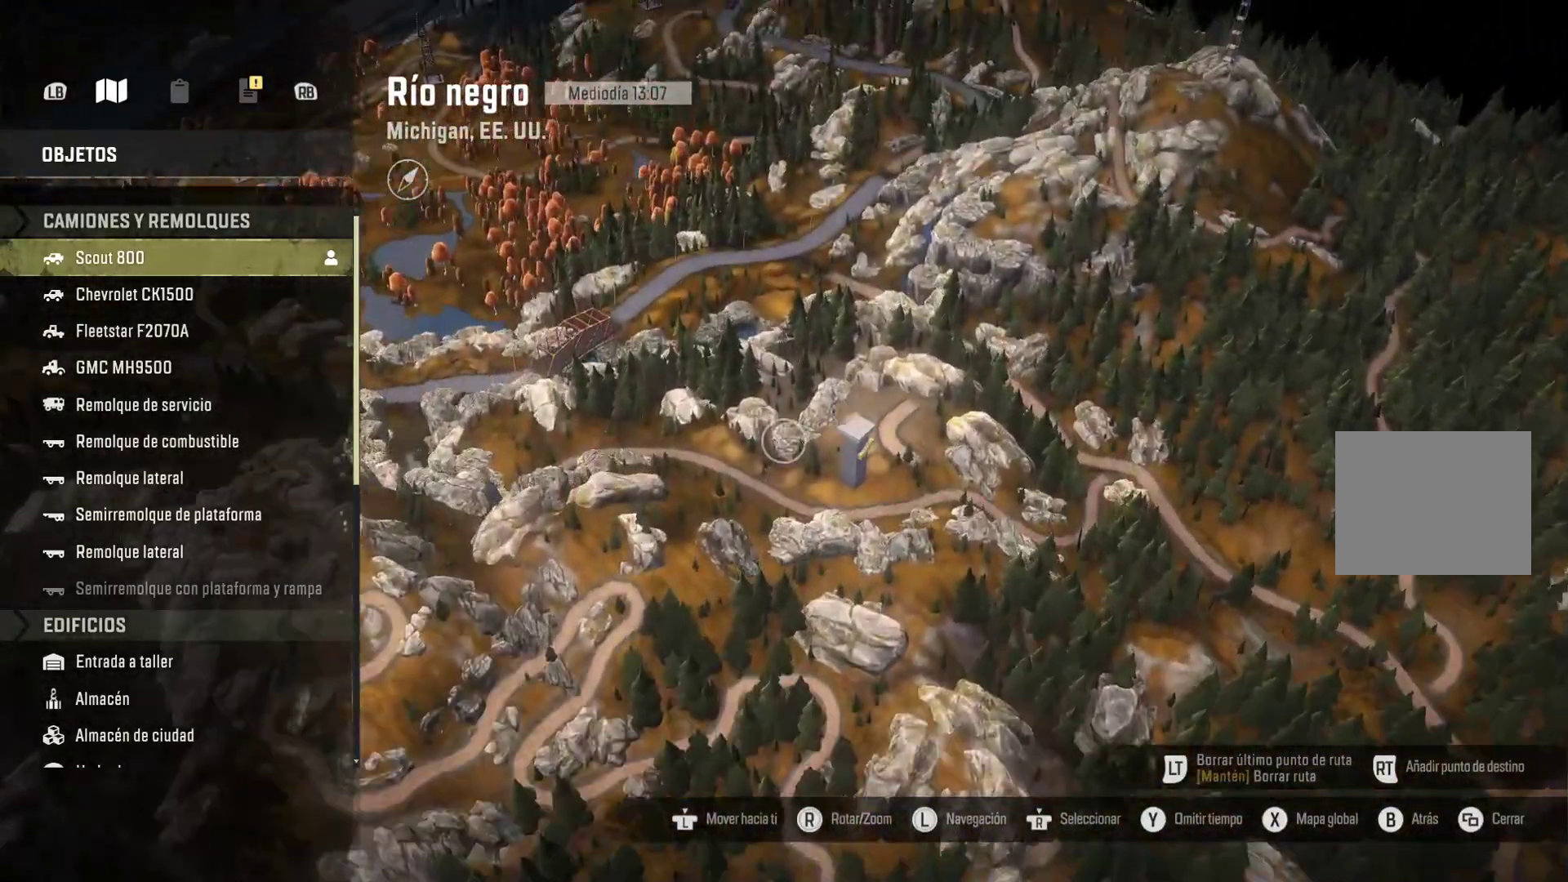
{"buttons": [], "left_stick": "down", "right_stick": "center", "events": [[183, "left_stick", "down"]]}
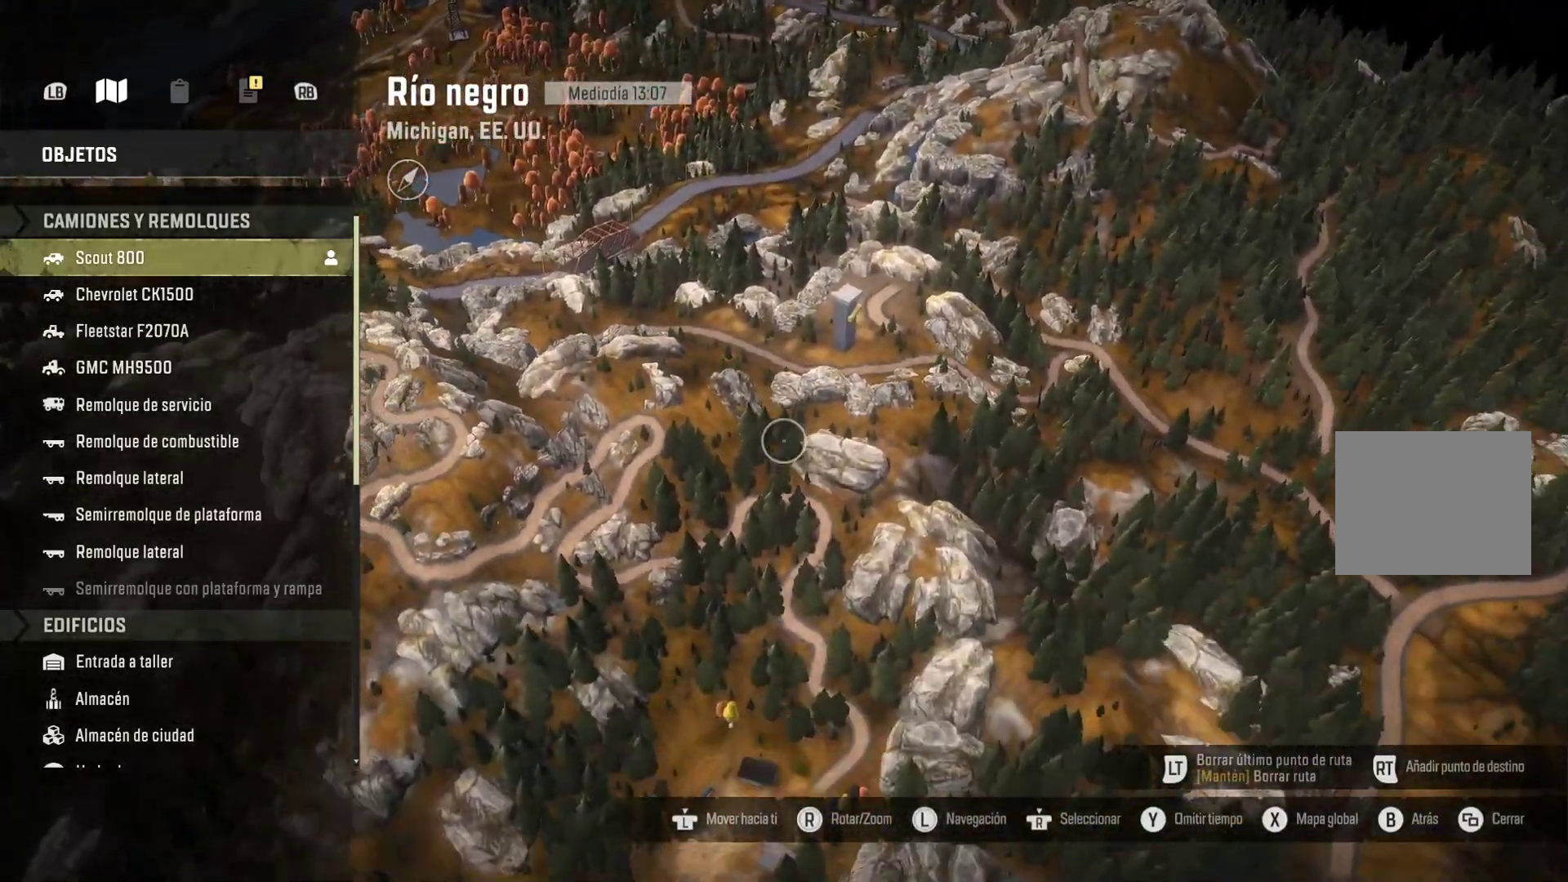
{"buttons": [], "left_stick": "center", "right_stick": "left", "events": [[17, "left_stick", "center"], [133, "right_stick", "left"]]}
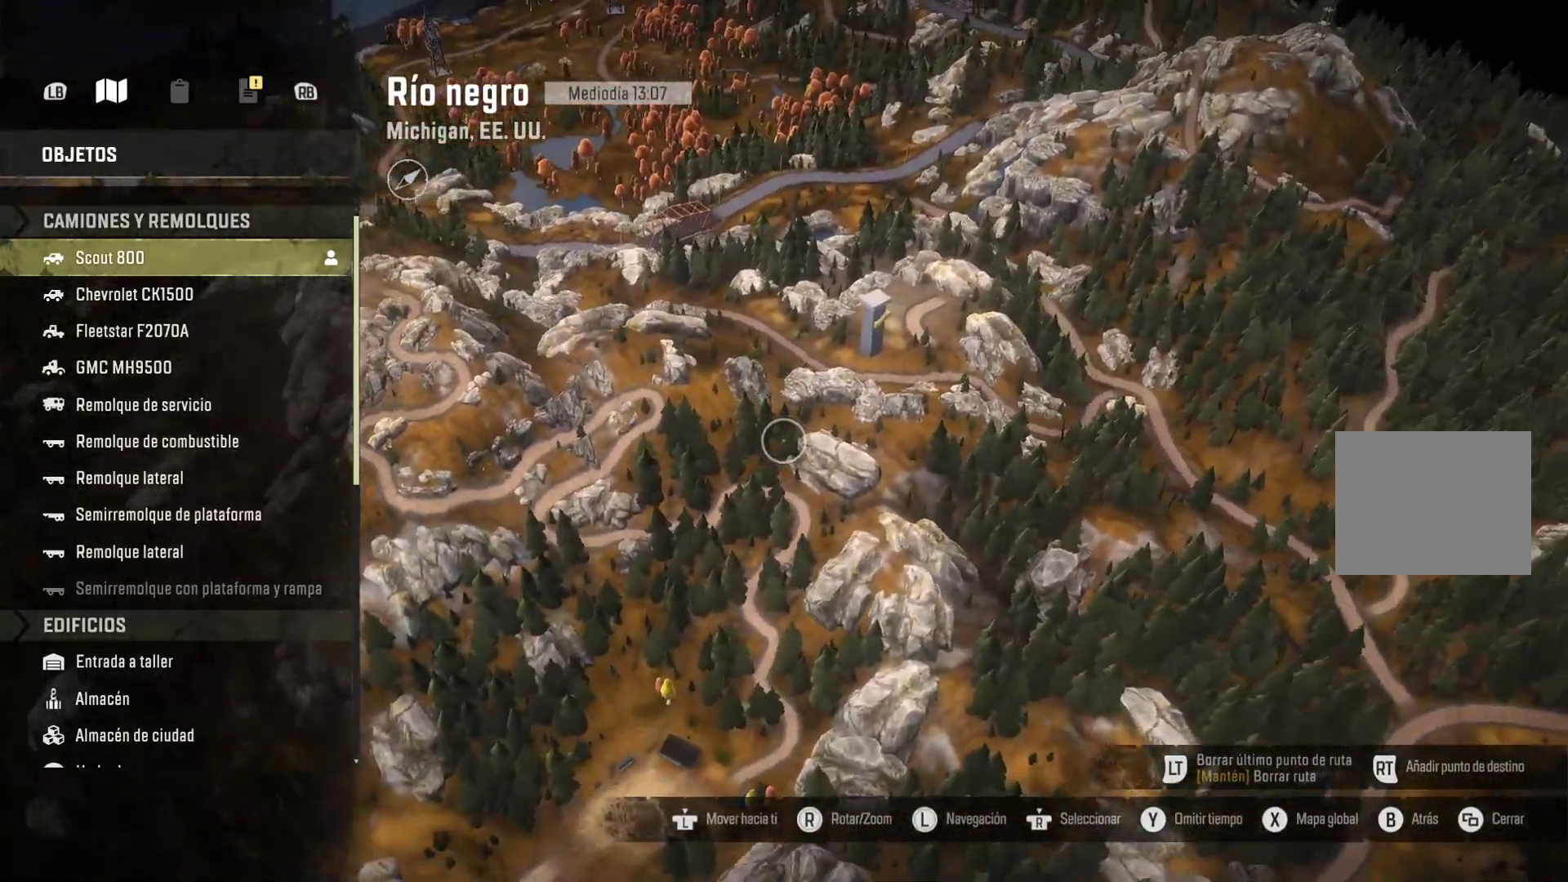
{"buttons": [], "left_stick": "center", "right_stick": "left", "events": []}
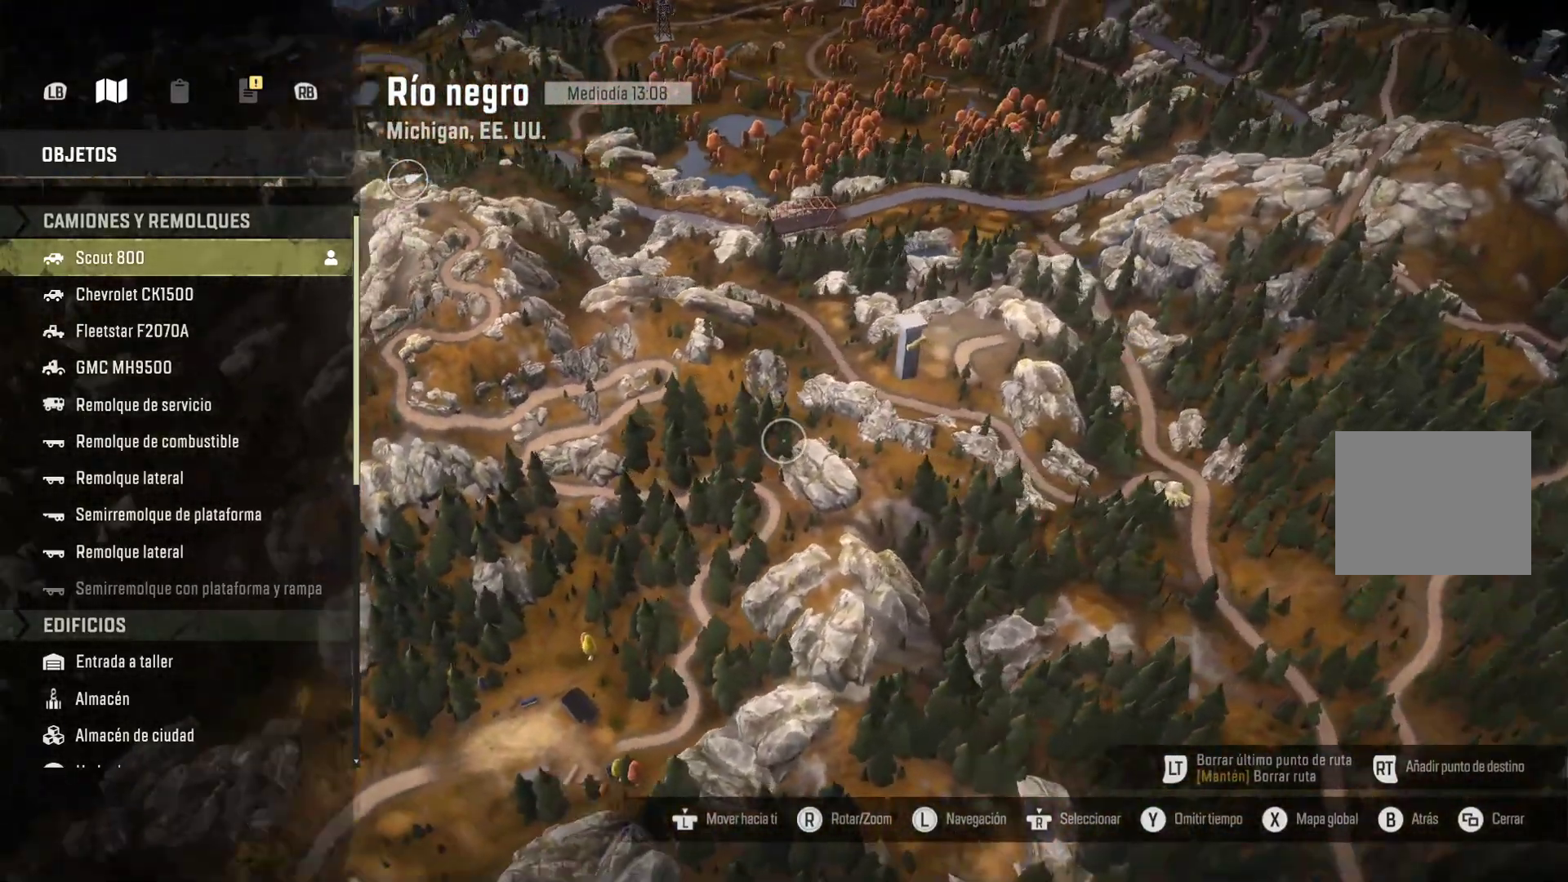
{"buttons": [], "left_stick": "down", "right_stick": "right", "events": [[267, "right_stick", "center"], [283, "left_stick", "down"], [367, "right_stick", "right"]]}
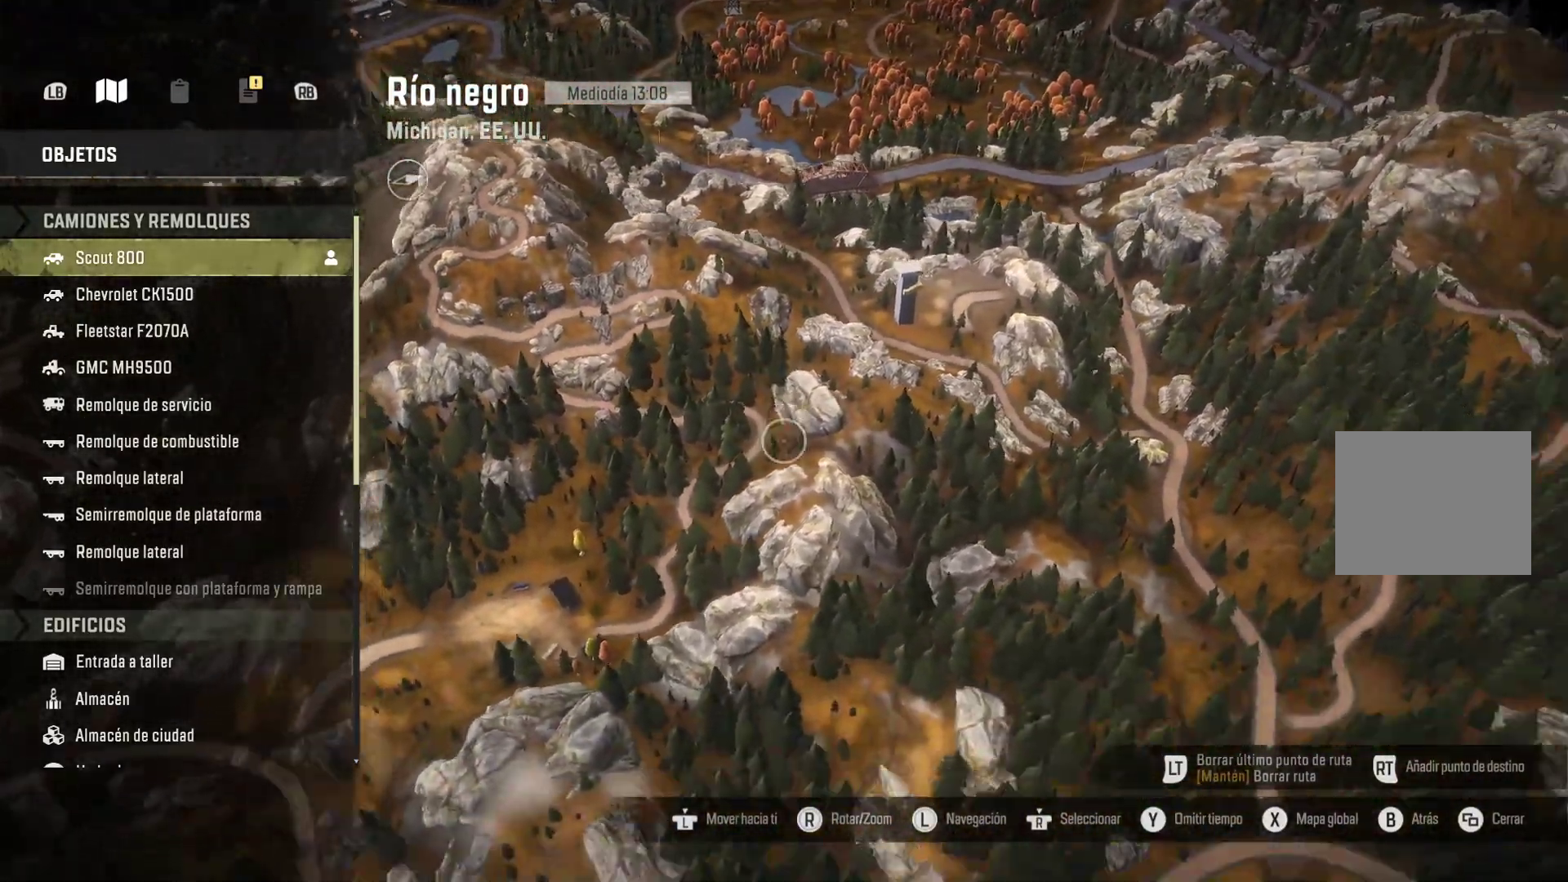
{"buttons": [], "left_stick": "up-left", "right_stick": "right", "events": [[167, "left_stick", "center"], [400, "left_stick", "up-left"]]}
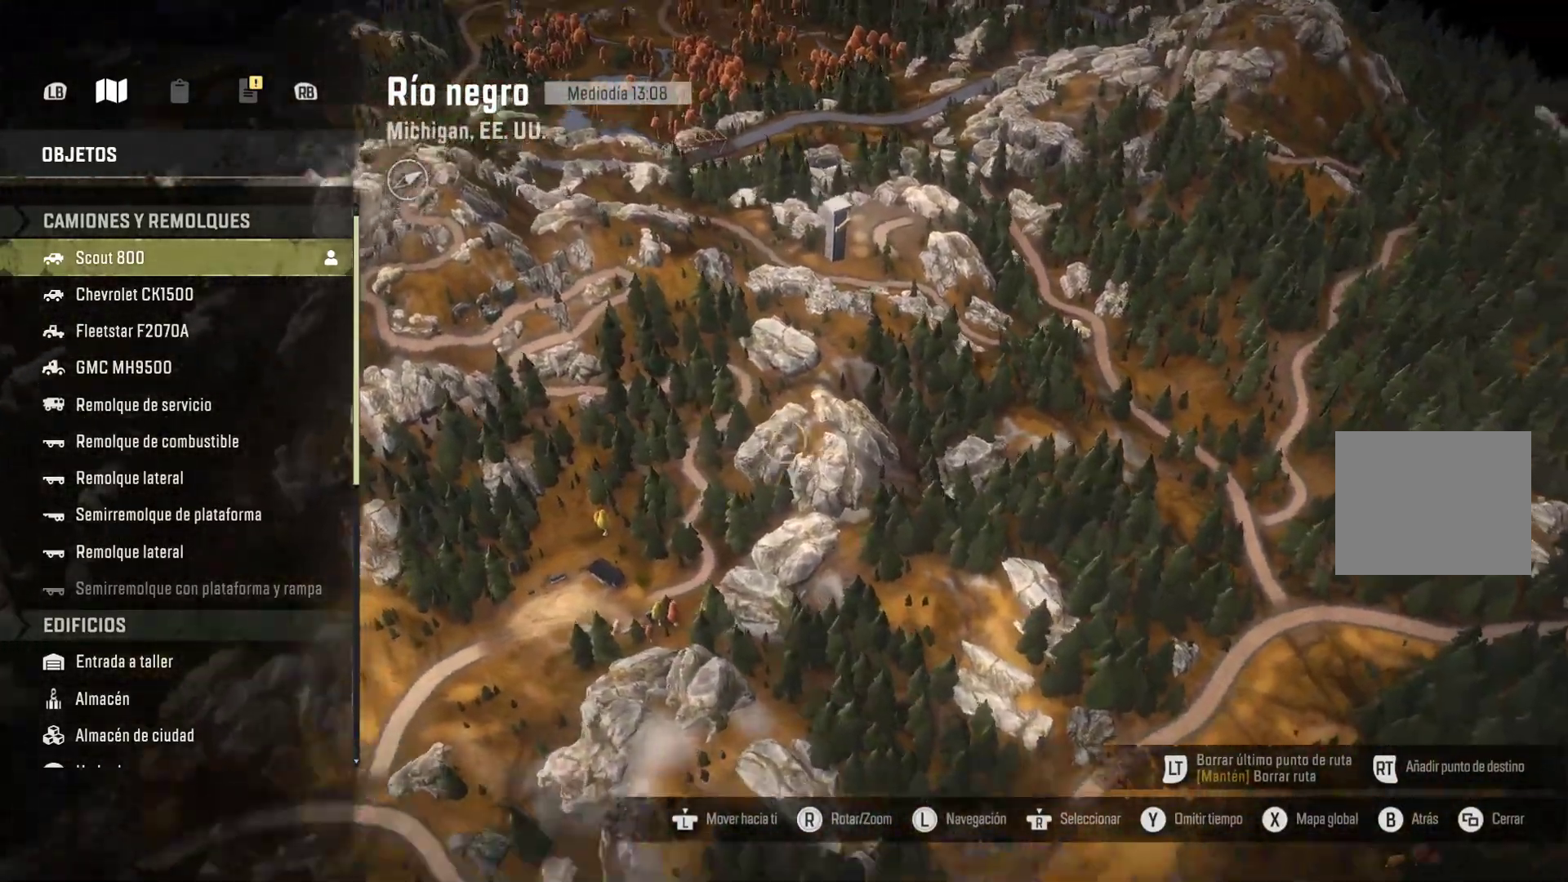
{"buttons": [], "left_stick": "center", "right_stick": "right", "events": [[83, "left_stick", "center"]]}
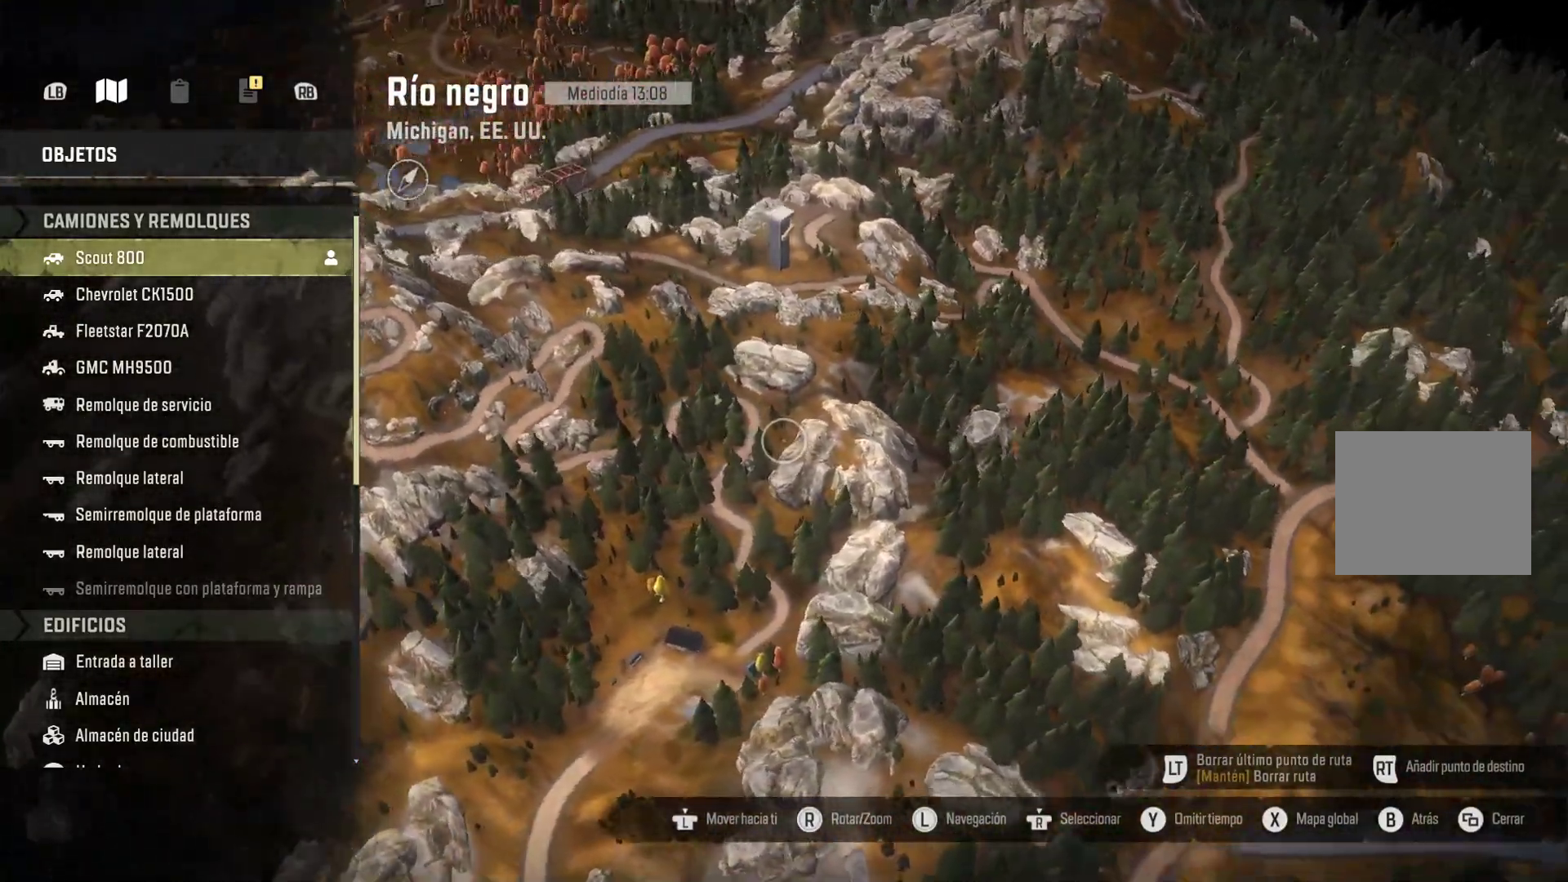
{"buttons": [], "left_stick": "center", "right_stick": "right", "events": []}
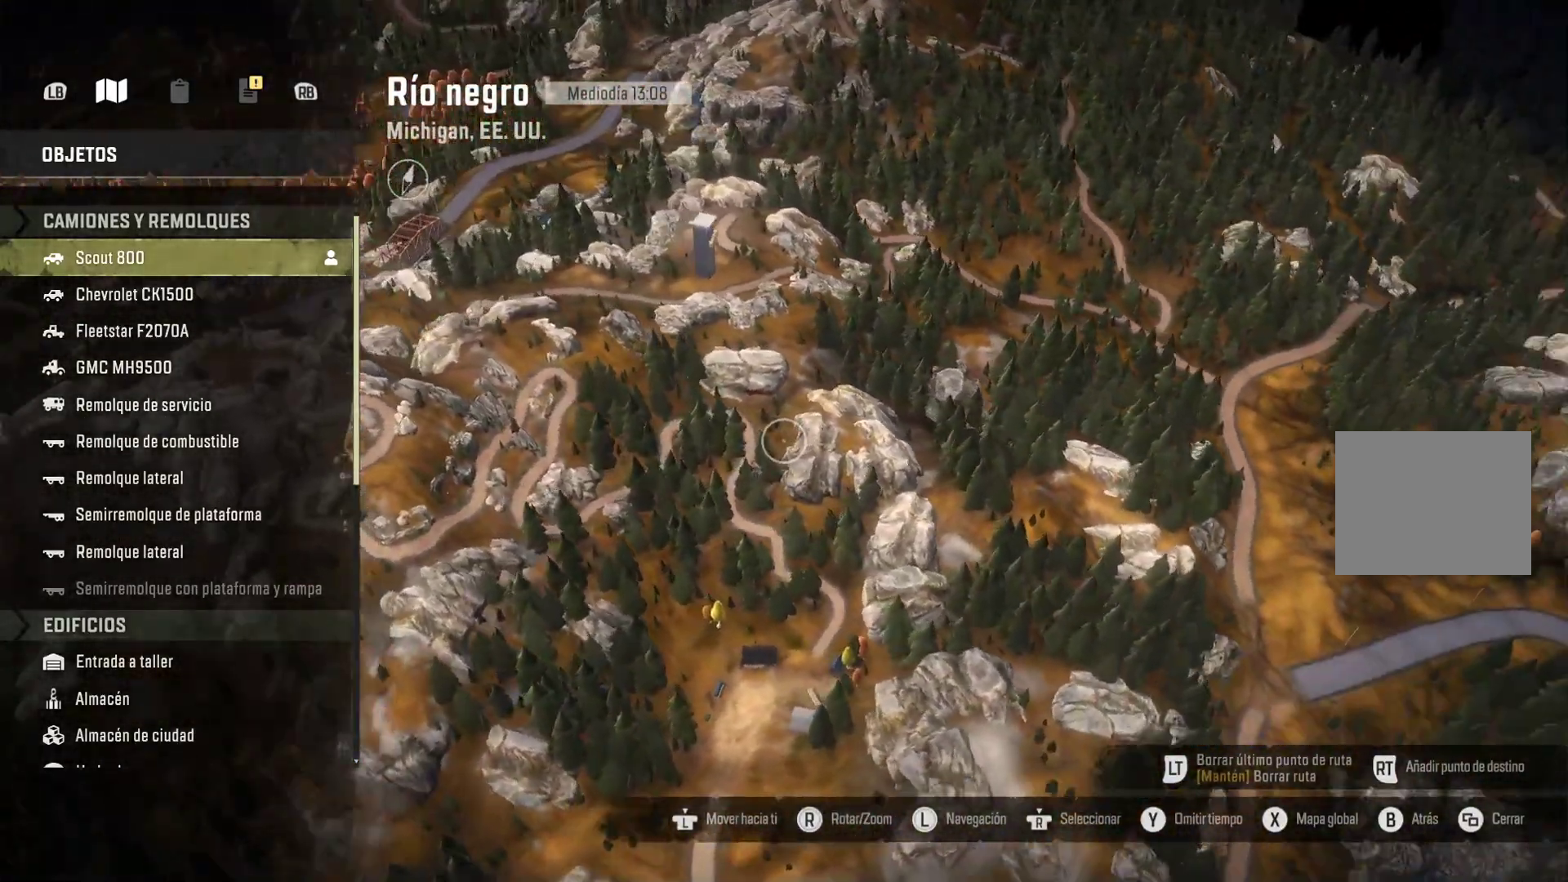
{"buttons": [], "left_stick": "center", "right_stick": "center", "events": [[33, "right_stick", "center"], [50, "left_stick", "right"], [200, "left_stick", "center"]]}
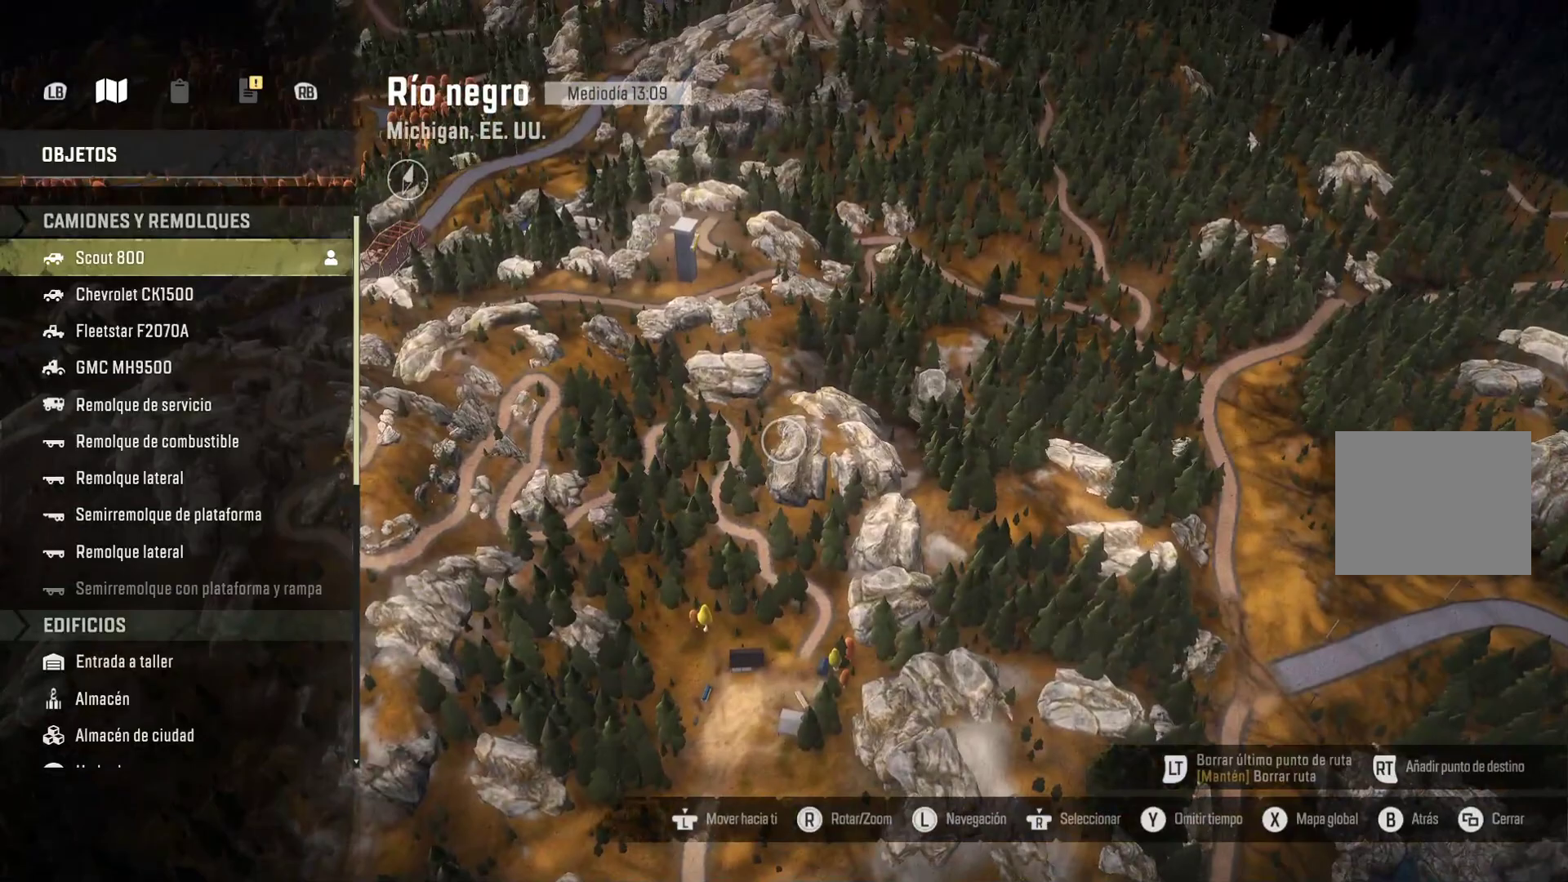
{"buttons": [], "left_stick": "center", "right_stick": "center", "events": []}
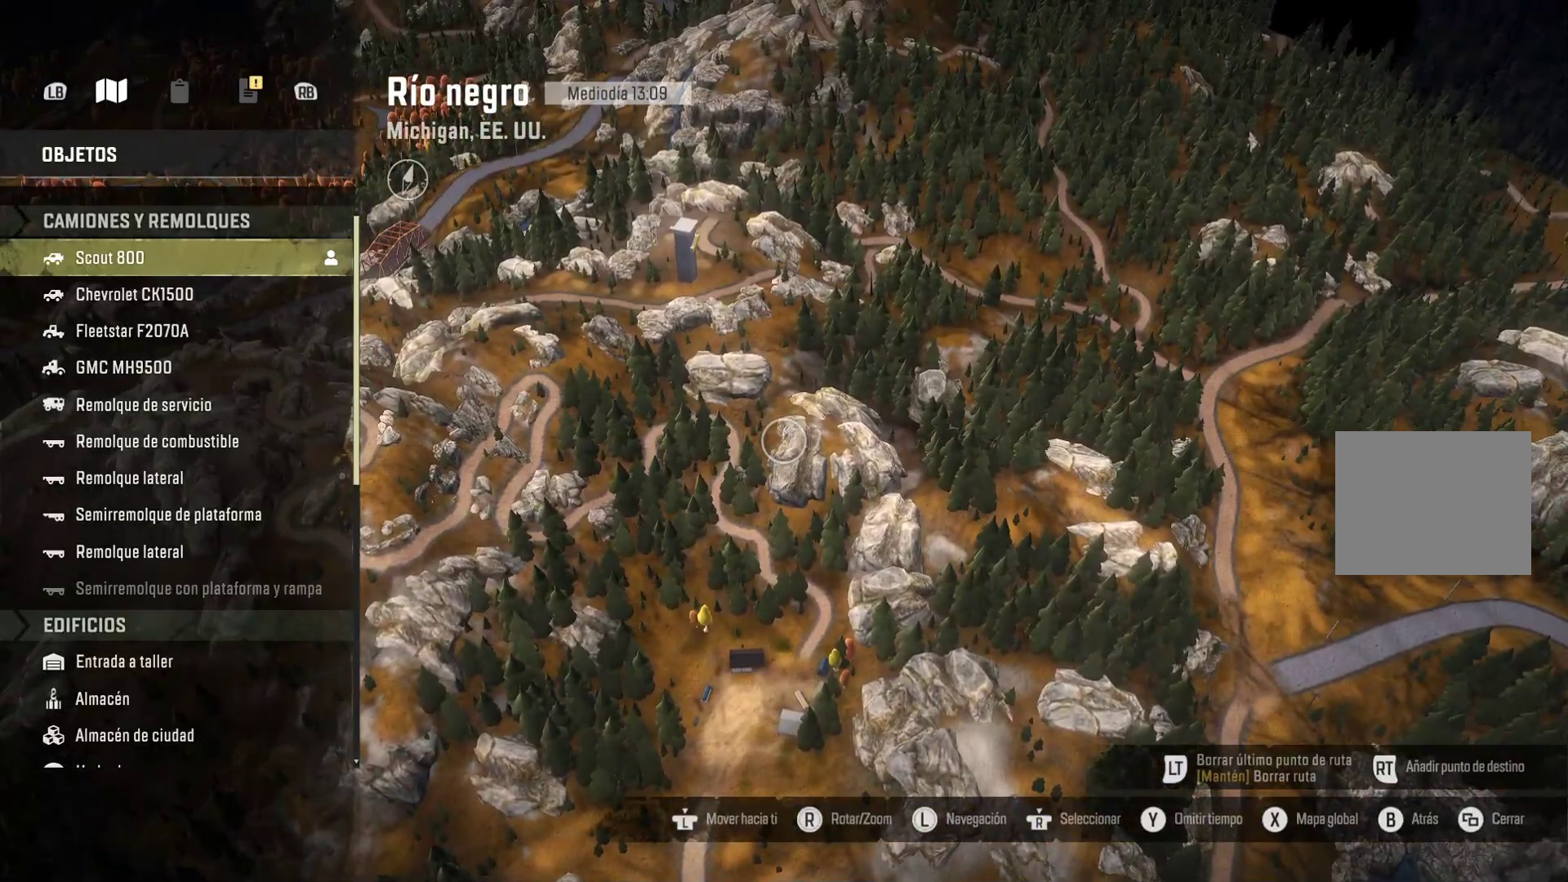
{"buttons": [], "left_stick": "down-left", "right_stick": "center", "events": [[167, "left_stick", "left"], [350, "left_stick", "down-left"]]}
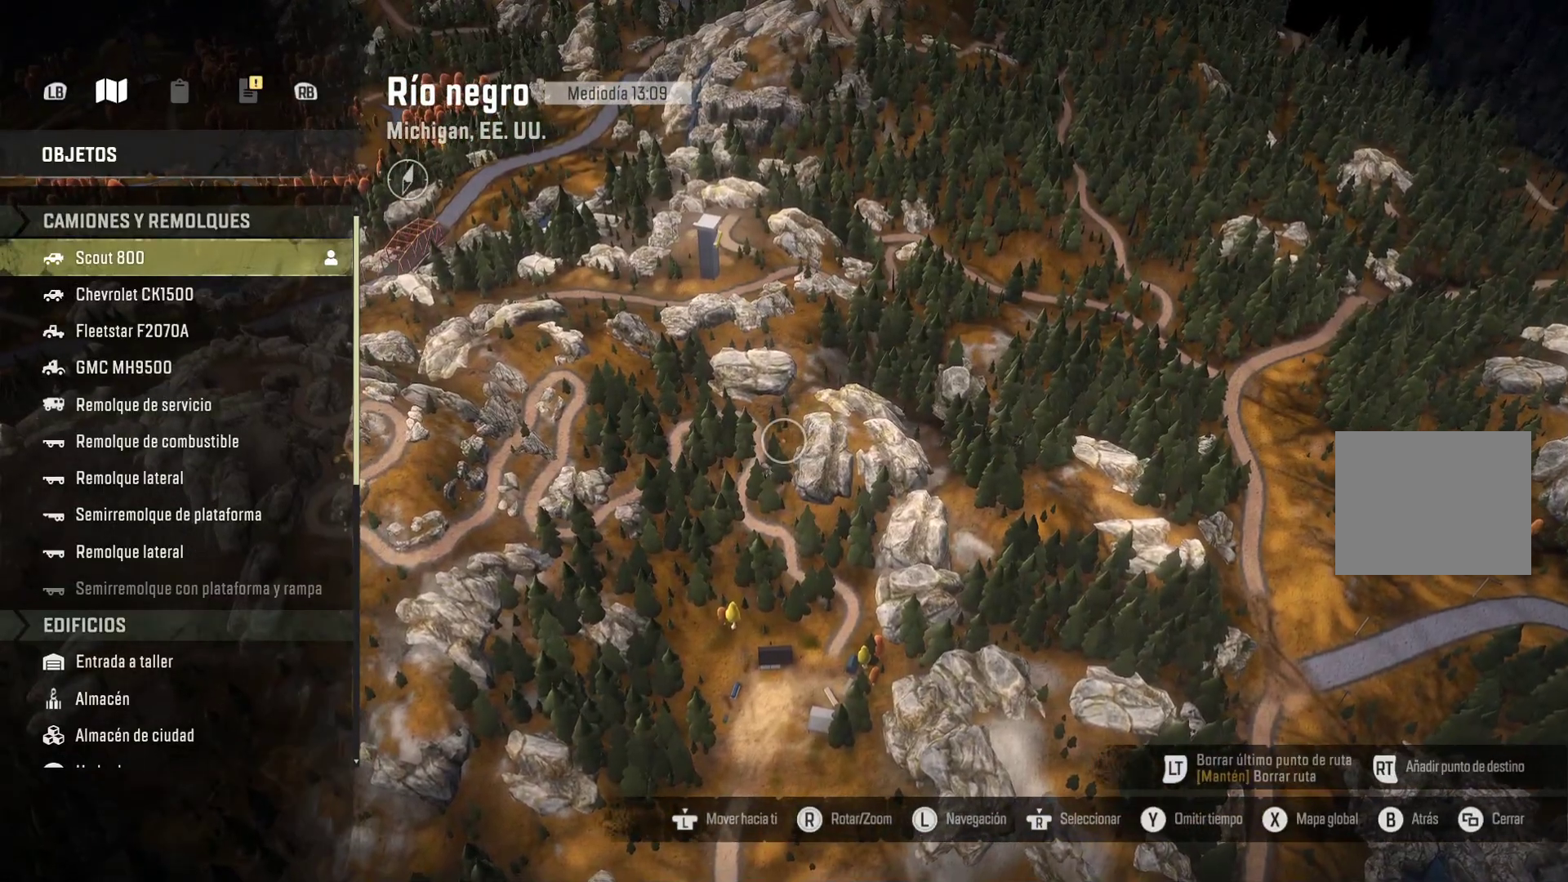
{"buttons": [], "left_stick": "down-left", "right_stick": "center", "events": [[67, "left_stick", "down"], [467, "left_stick", "down-left"]]}
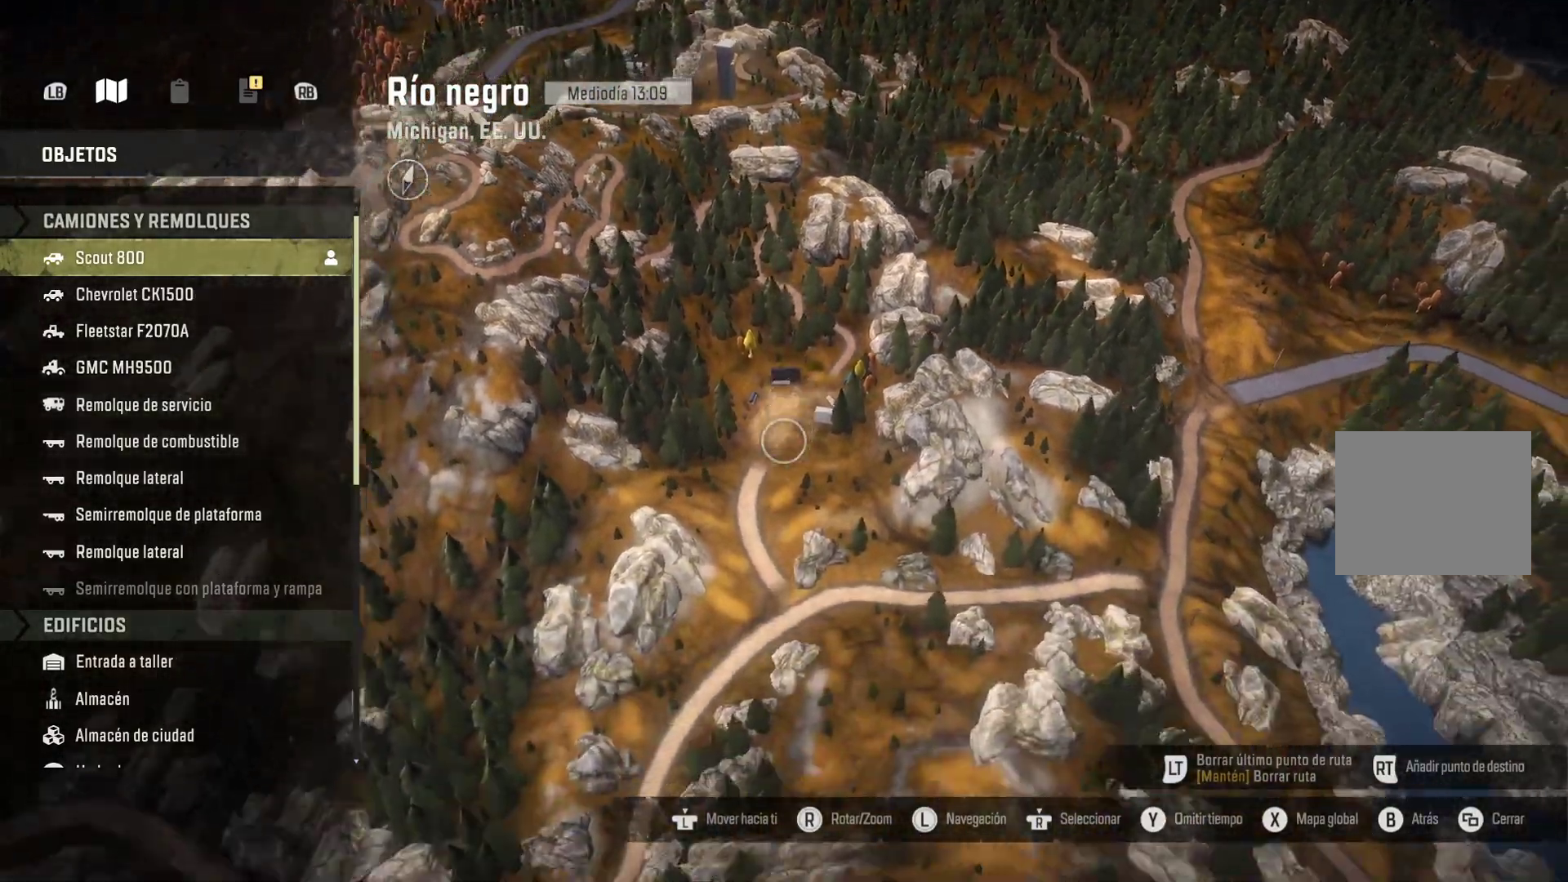
{"buttons": [], "left_stick": "right", "right_stick": "center", "events": [[67, "L2", "down"], [83, "L2", "up"], [83, "left_stick", "down"], [350, "left_stick", "right"]]}
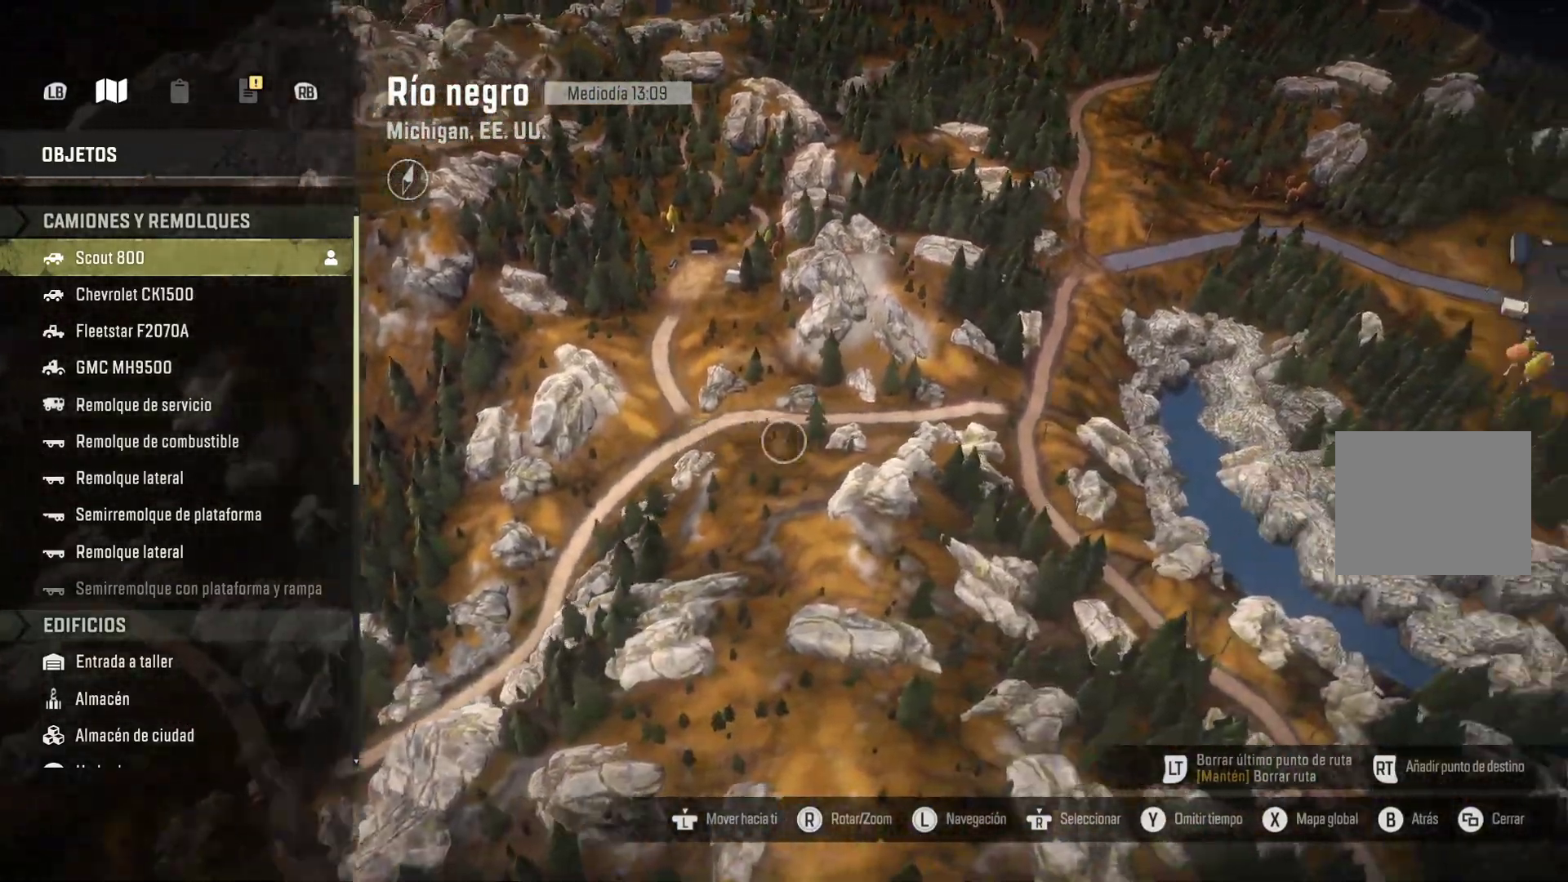
{"buttons": [], "left_stick": "up", "right_stick": "center", "events": [[250, "left_stick", "up-right"], [500, "left_stick", "up"]]}
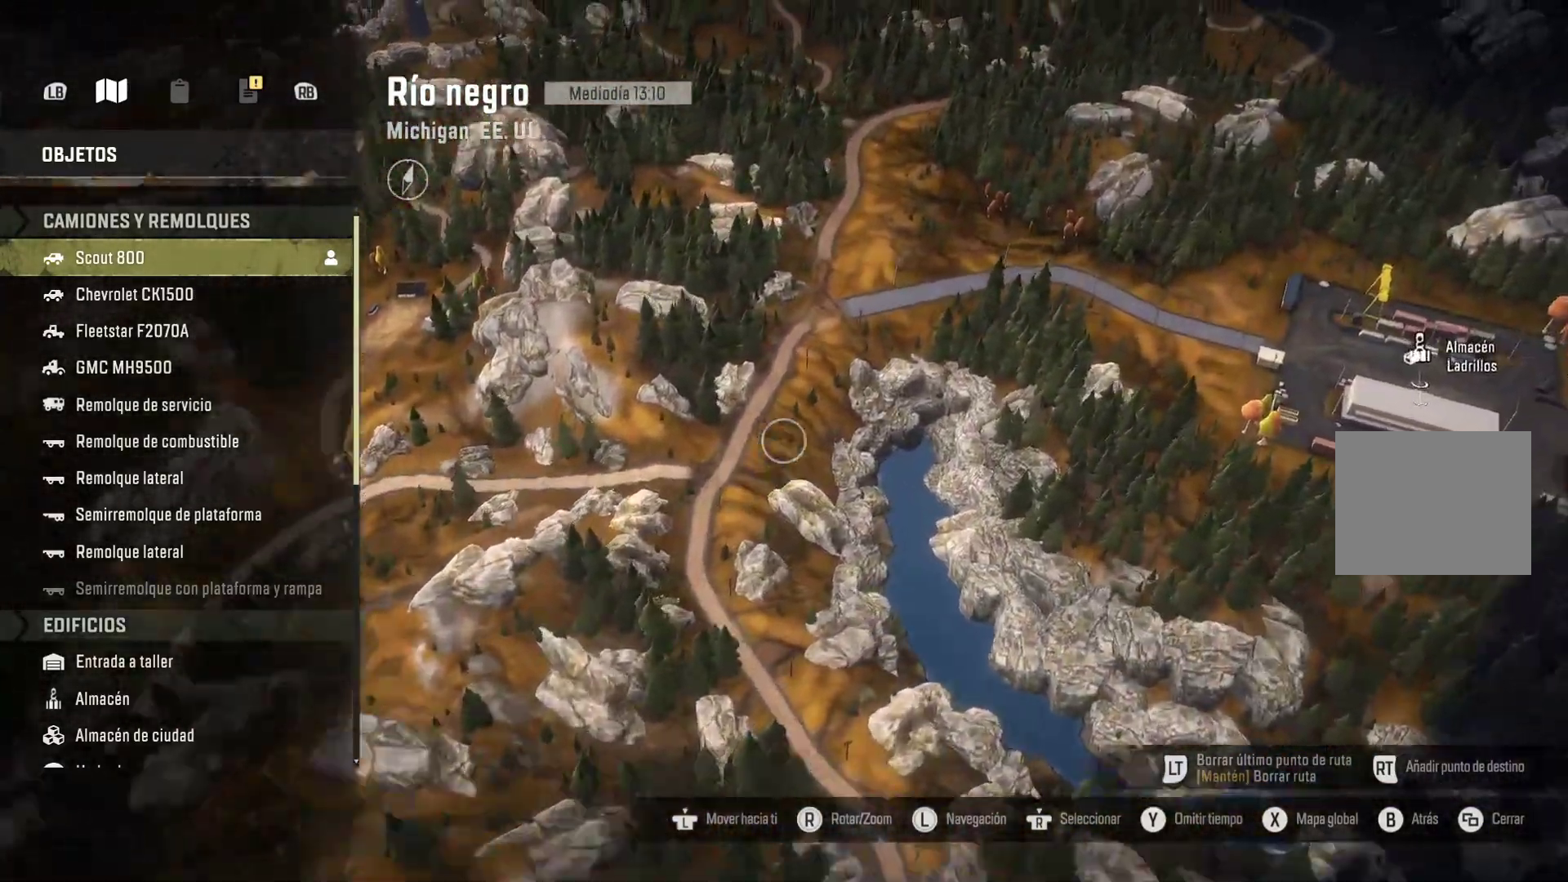
{"buttons": [], "left_stick": "up-right", "right_stick": "center"}
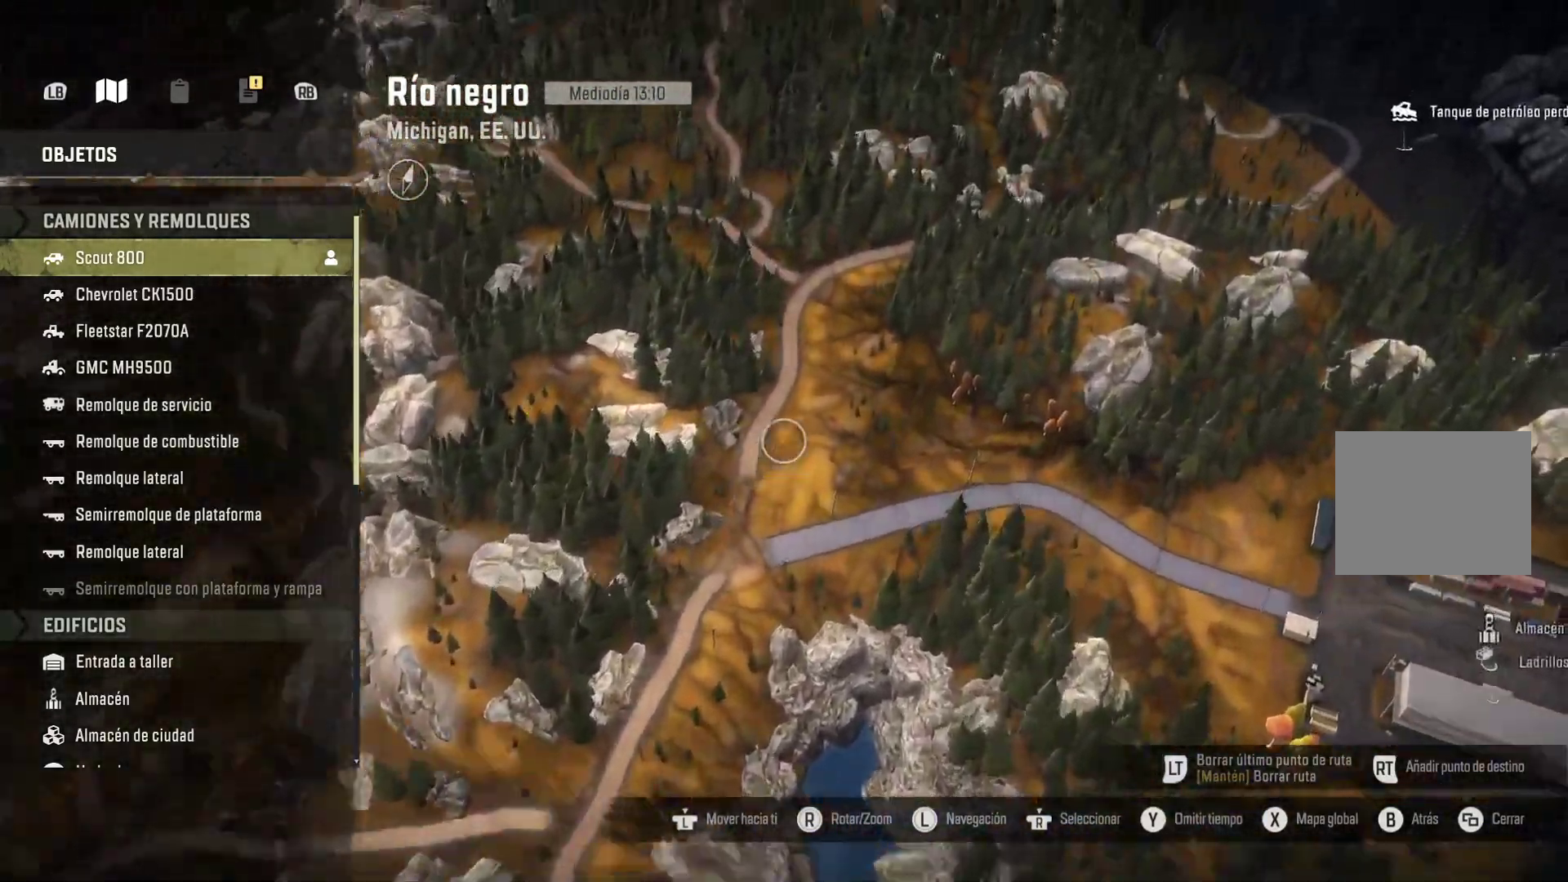
{"buttons": [], "left_stick": "up-left", "right_stick": "left", "events": [[117, "left_stick", "up"], [200, "right_stick", "left"], [417, "left_stick", "up-left"]]}
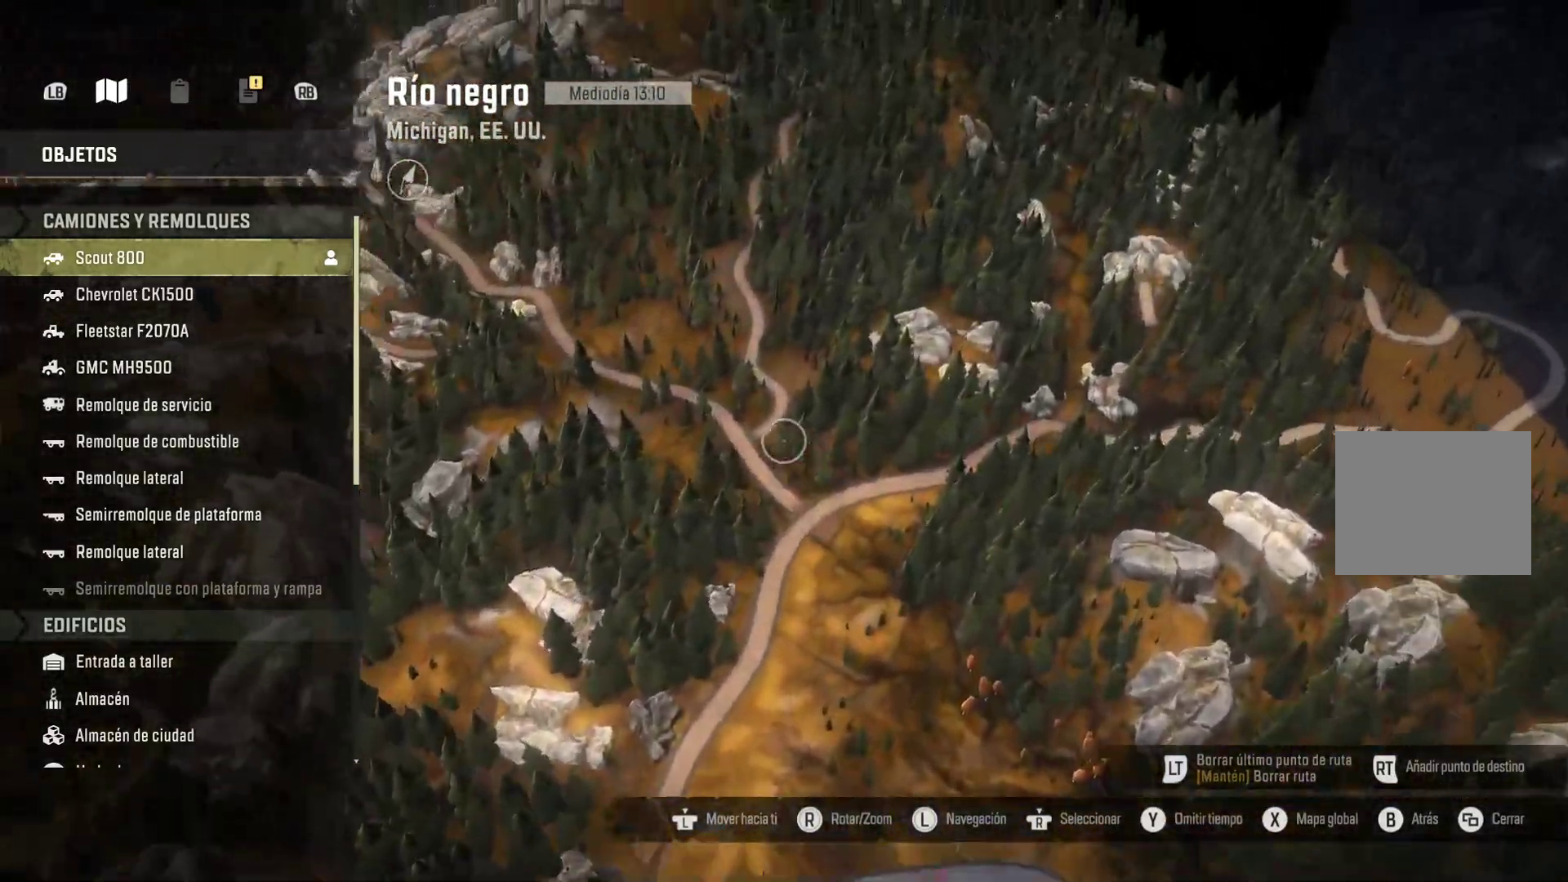
{"buttons": [], "left_stick": "up", "right_stick": "left", "events": [[50, "left_stick", "left"], [267, "left_stick", "up-left"], [383, "left_stick", "up"]]}
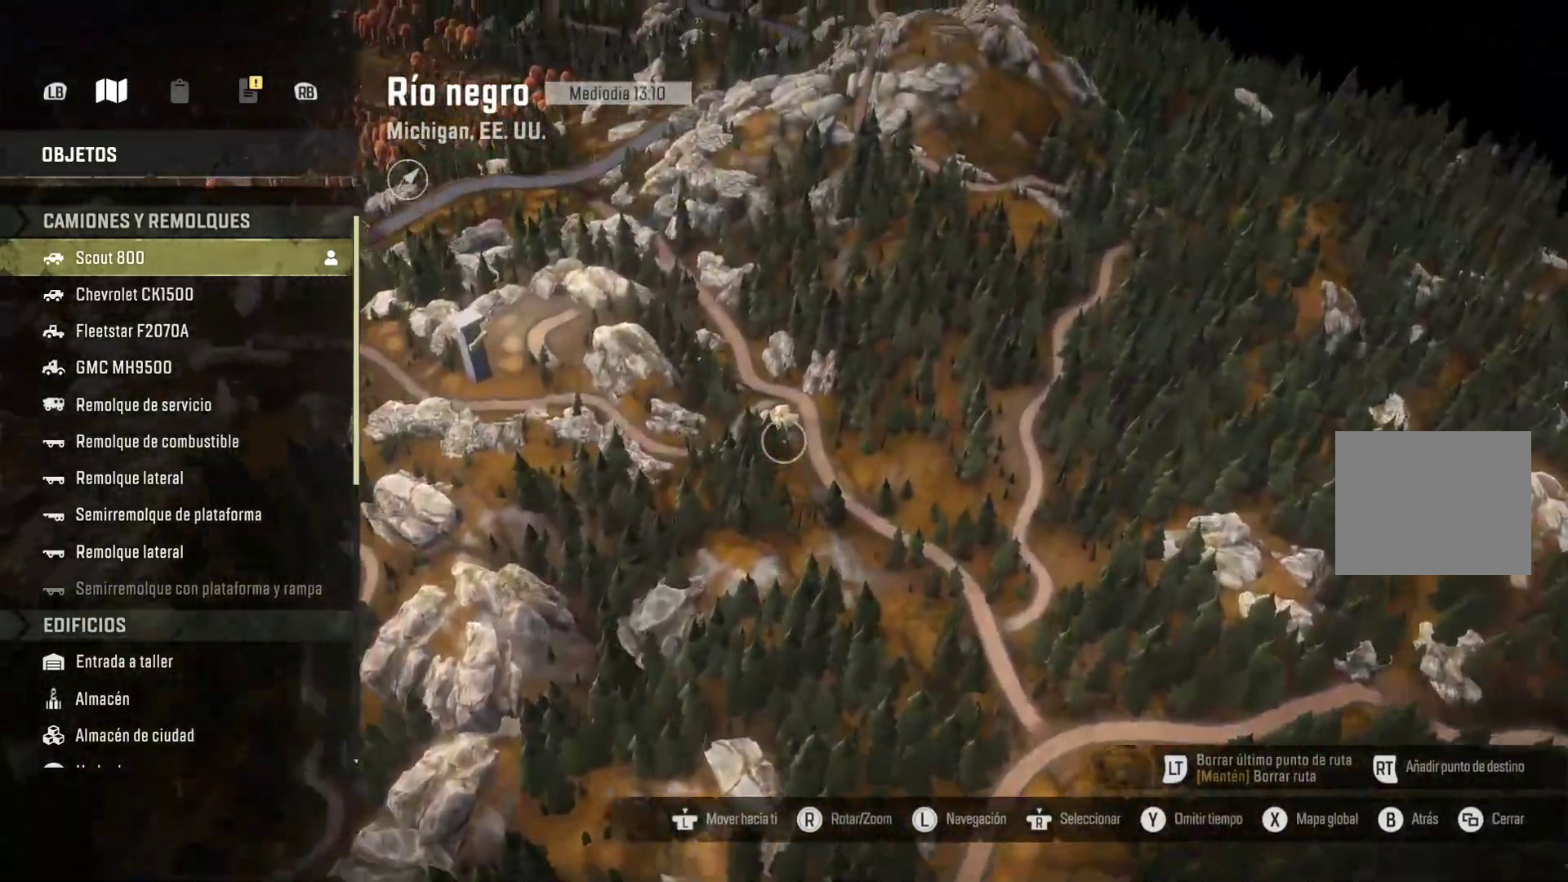
{"buttons": [], "left_stick": "up-left", "right_stick": "left", "events": [[67, "HOME", "down"], [83, "HOME", "up"], [133, "left_stick", "up-left"]]}
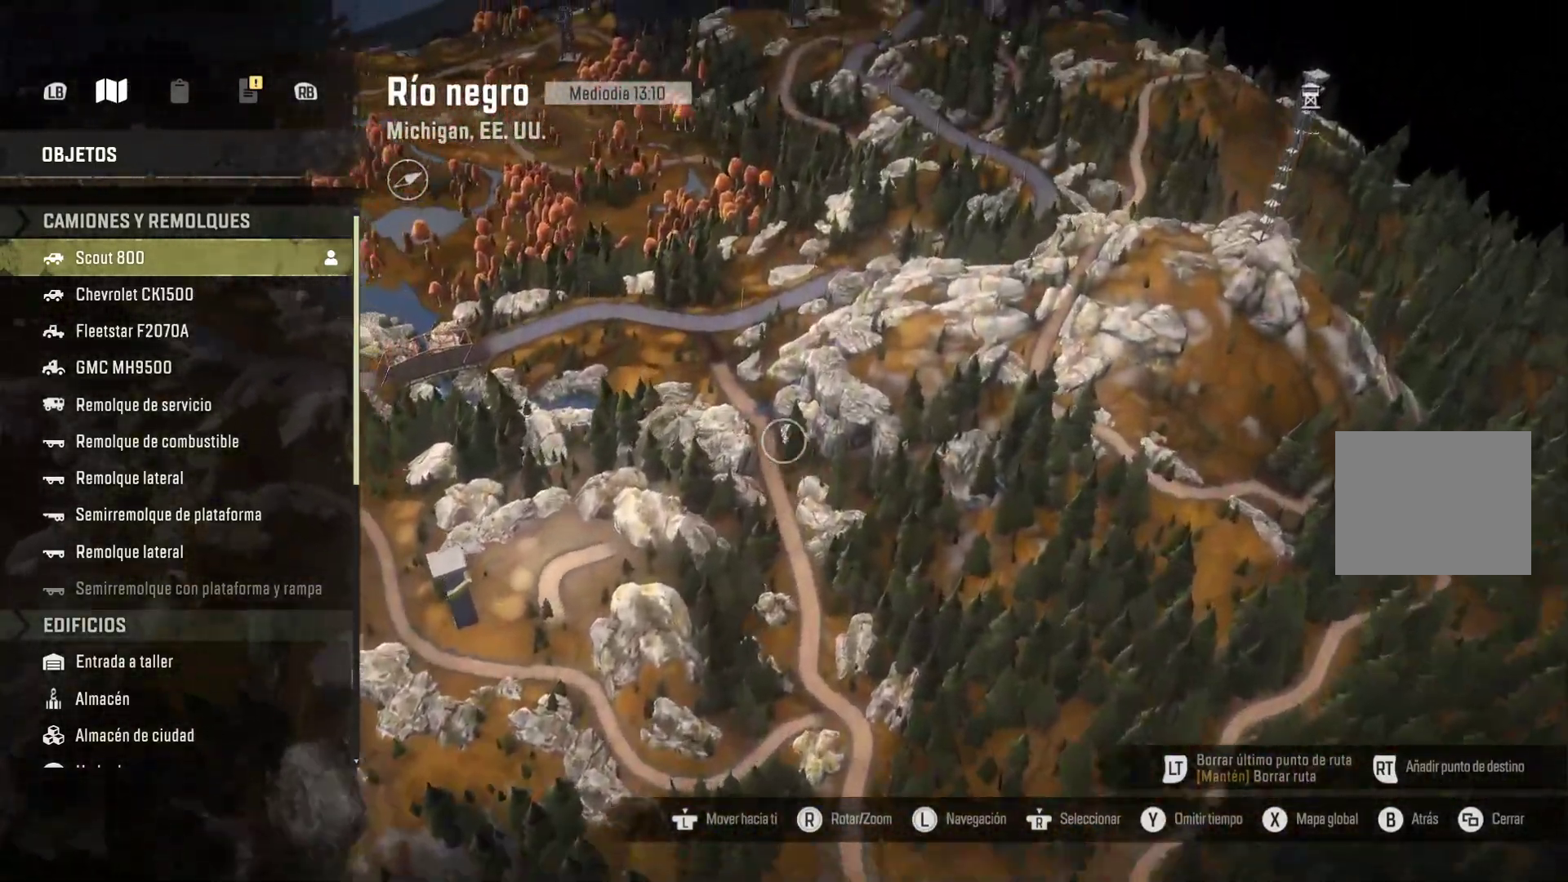
{"buttons": [], "left_stick": "center", "right_stick": "center", "events": [[133, "left_stick", "up"], [267, "left_stick", "center"], [267, "right_stick", "center"]]}
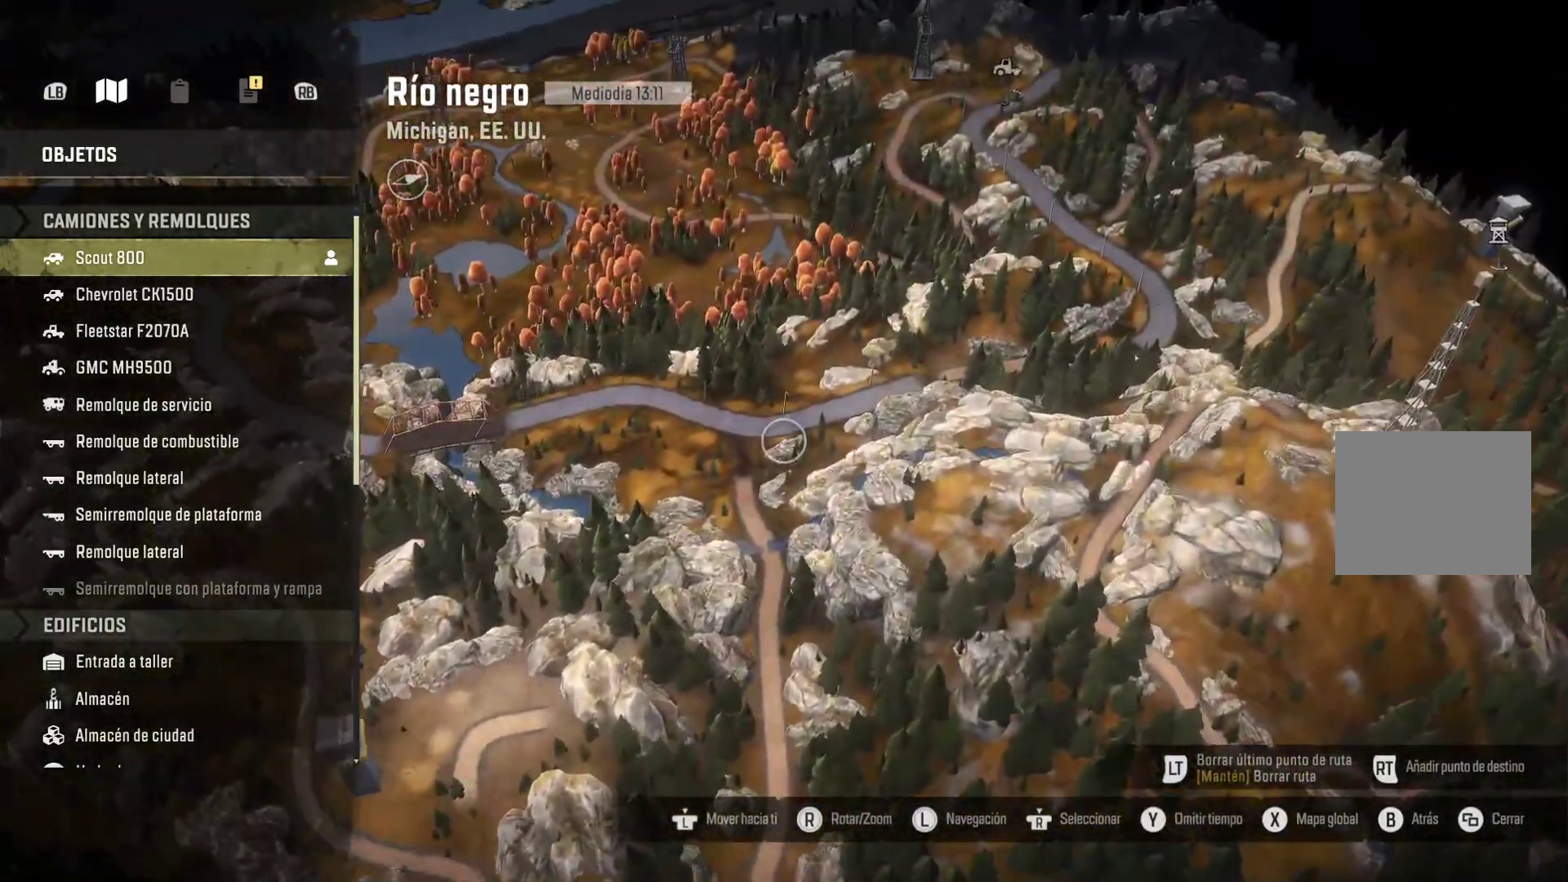
{"buttons": [], "left_stick": "center", "right_stick": "right", "events": [[417, "right_stick", "right"]]}
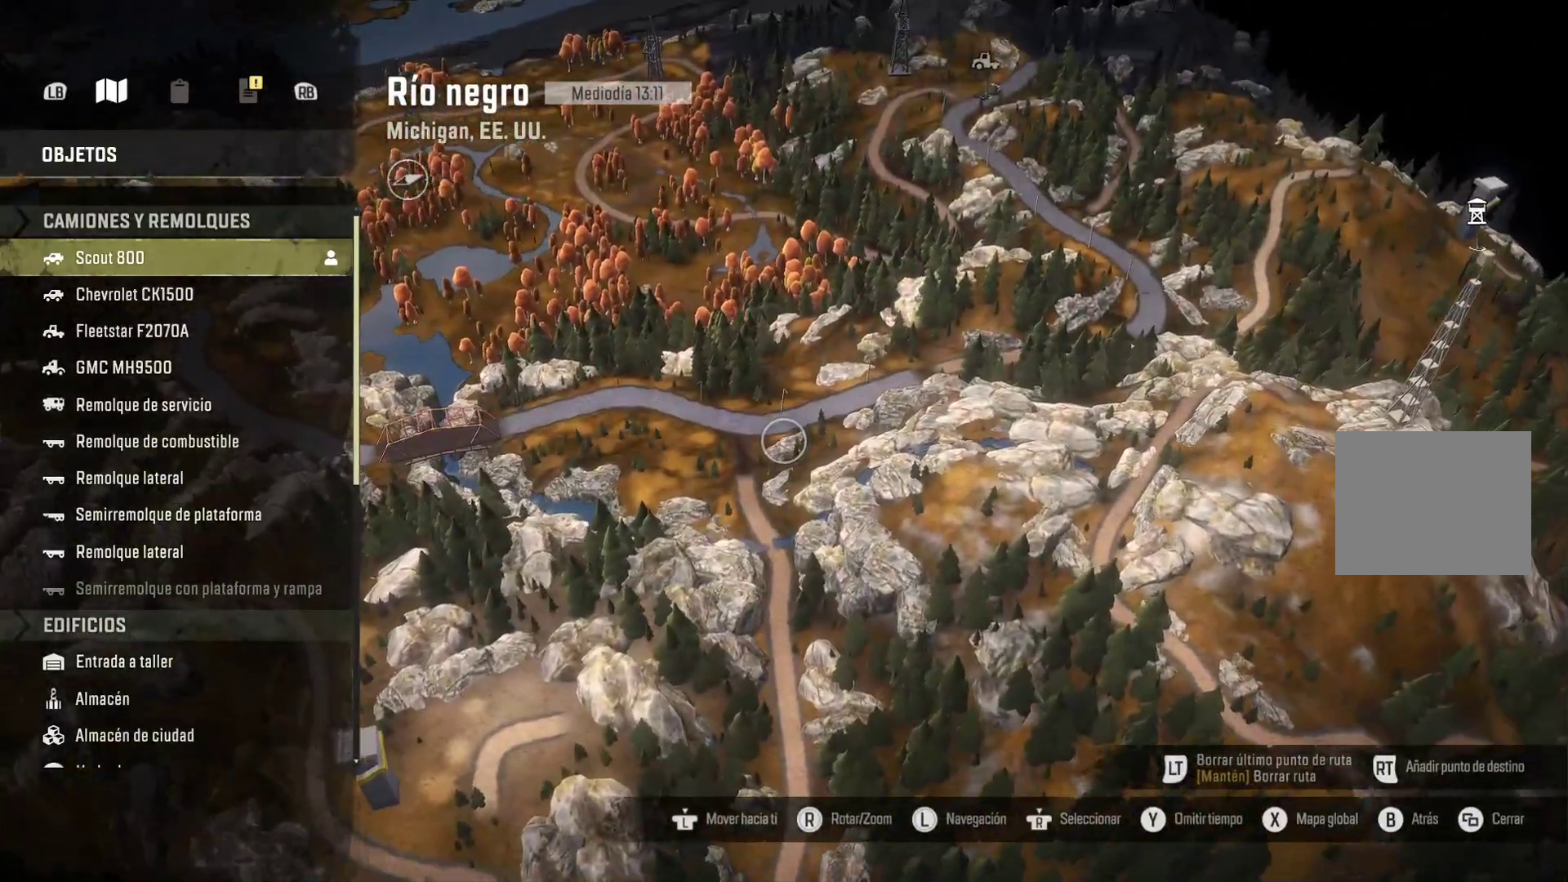
{"buttons": [], "left_stick": "center", "right_stick": "right", "events": []}
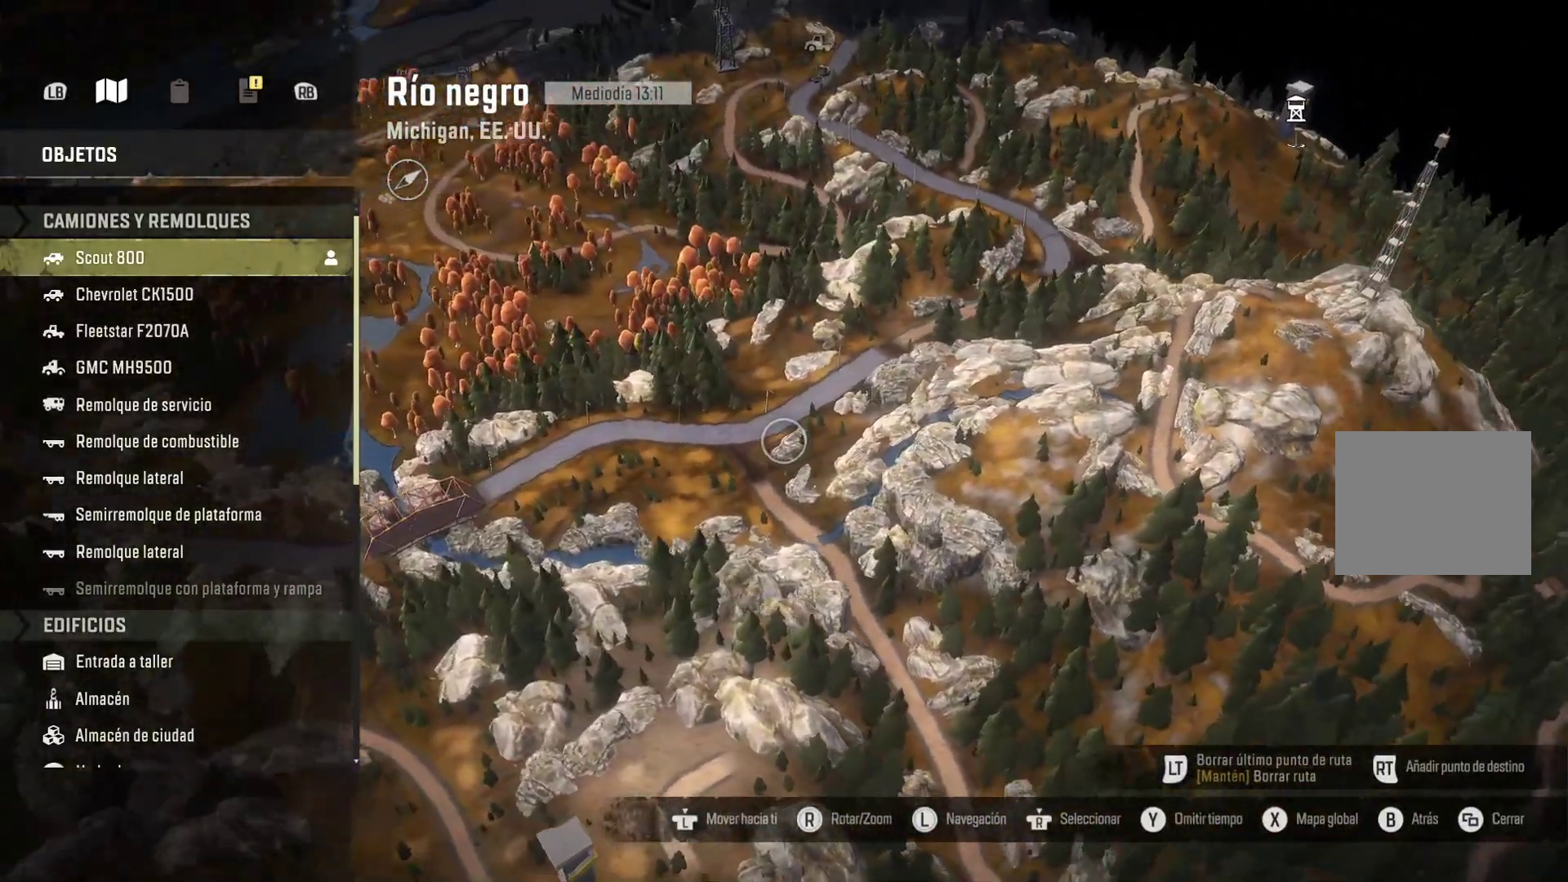
{"buttons": [], "left_stick": "center", "right_stick": "center", "events": [[367, "right_stick", "center"]]}
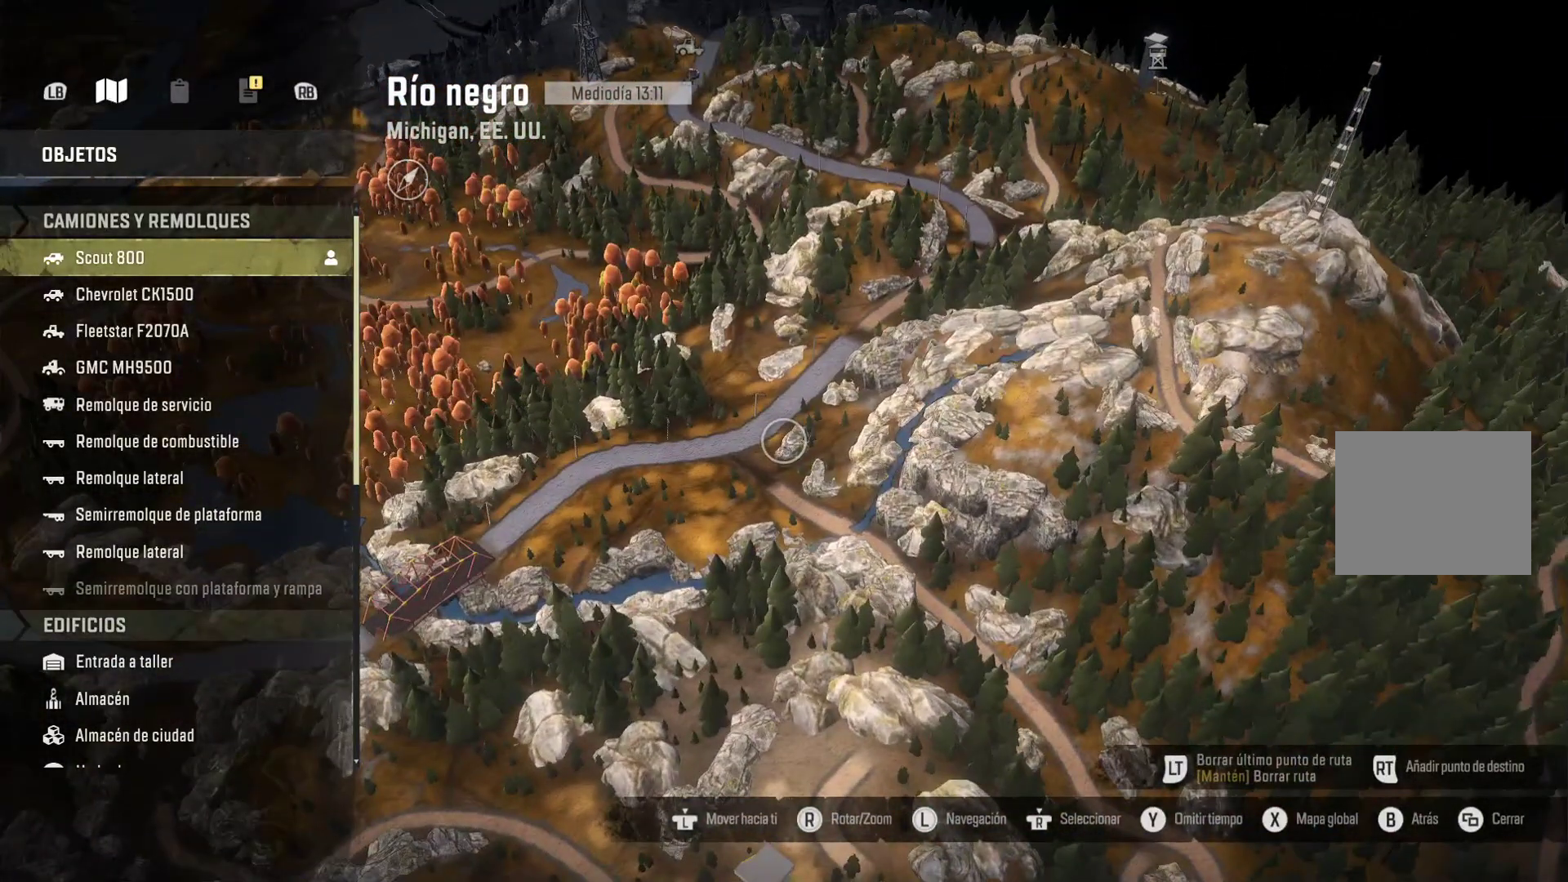
{"buttons": [], "left_stick": "center", "right_stick": "center", "events": [[333, "SELECT", "down"], [483, "SELECT", "up"]]}
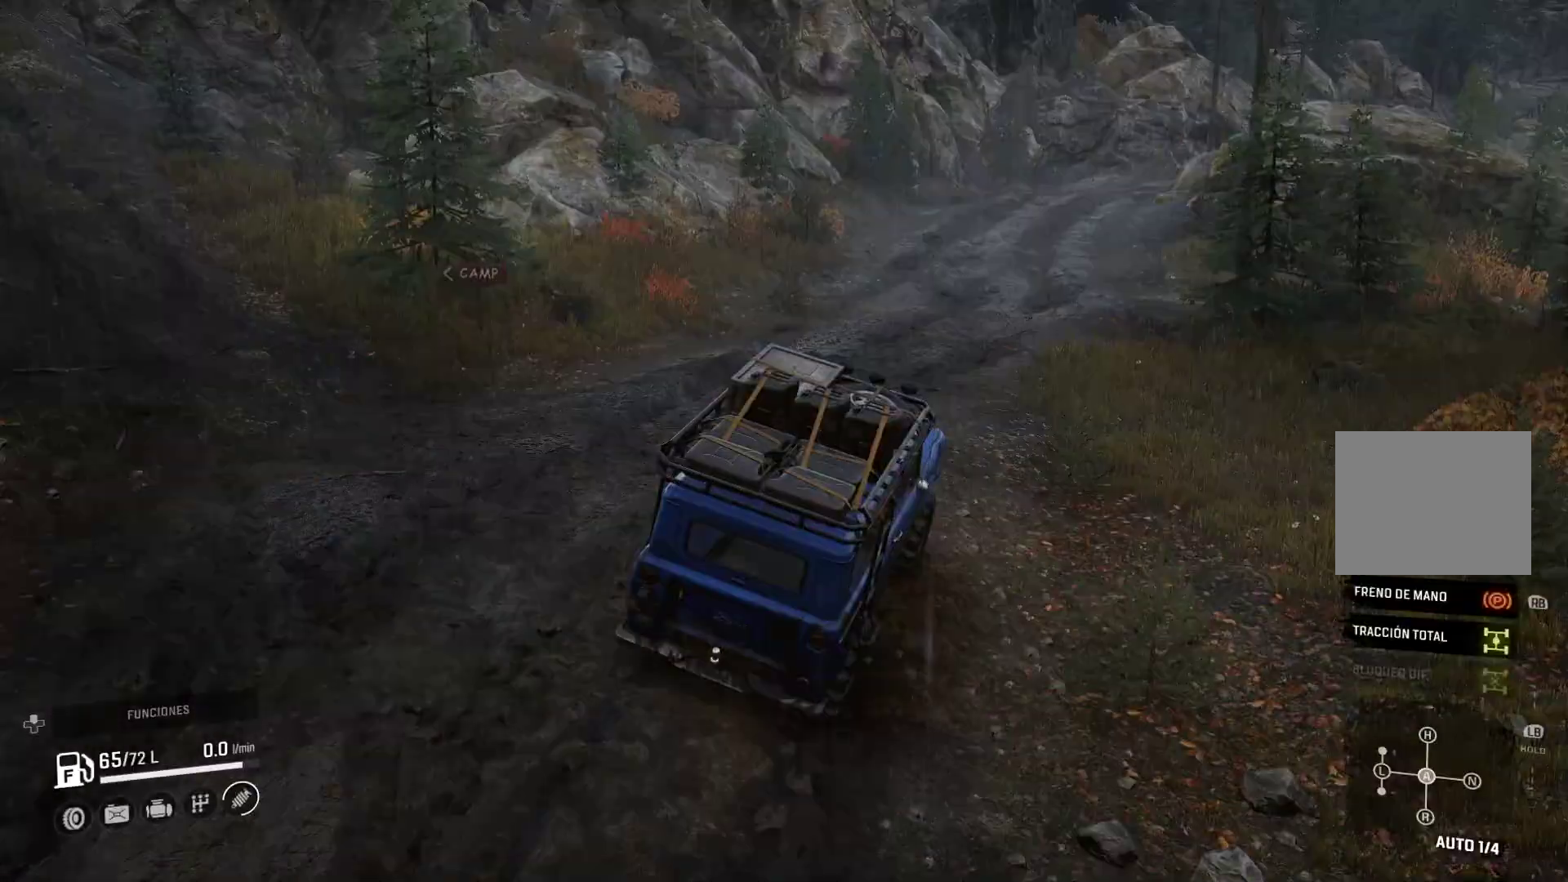
{"buttons": [], "left_stick": "center", "right_stick": "center", "events": [[200, "right_stick", "right"], [450, "right_stick", "center"]]}
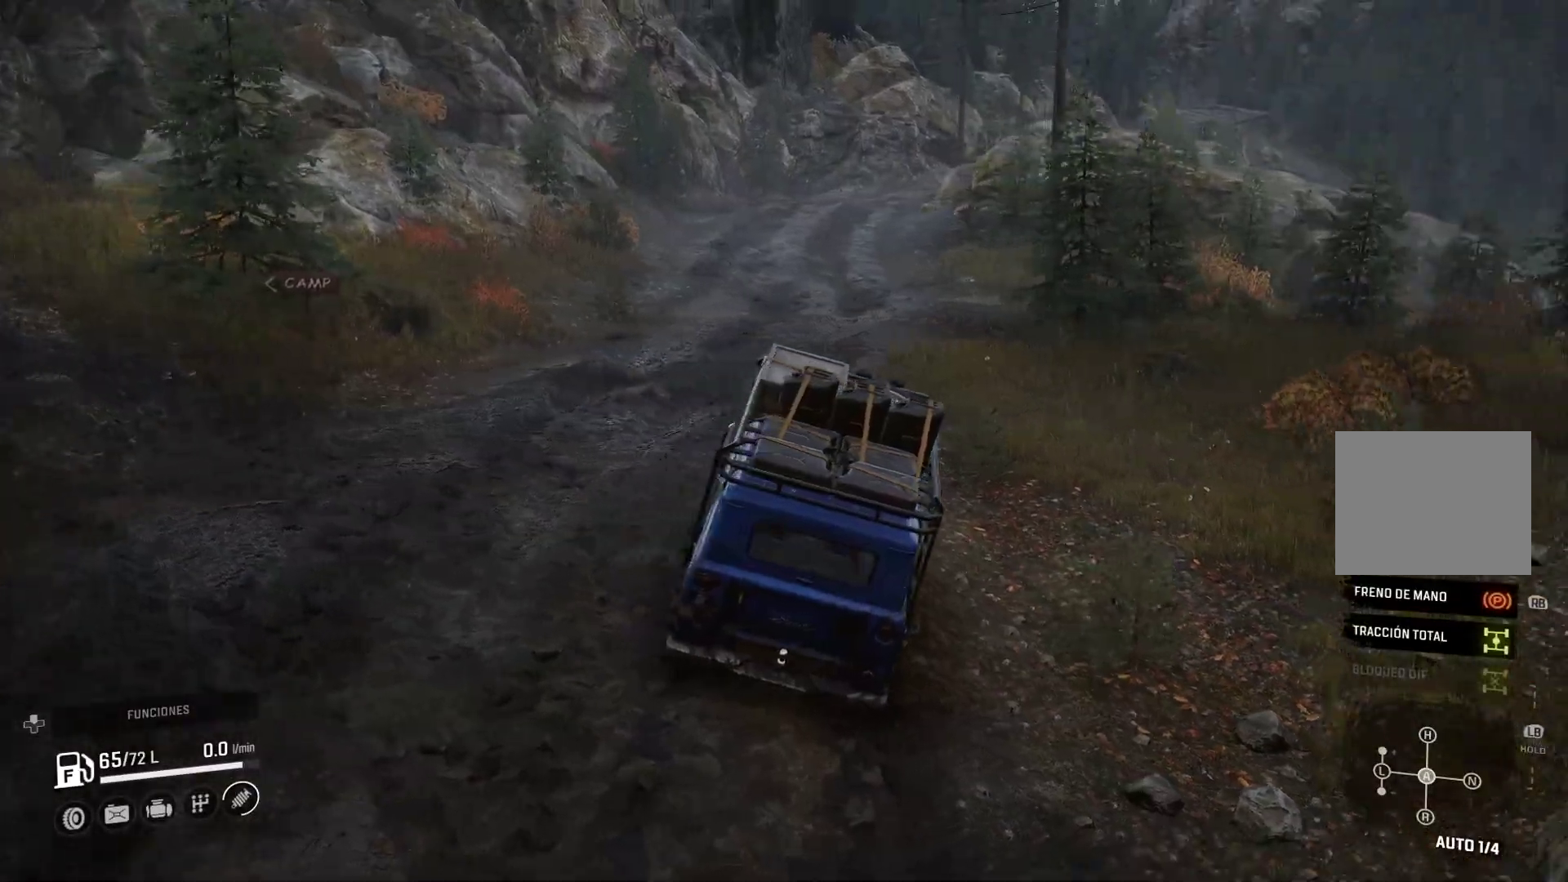
{"buttons": [], "left_stick": "center", "right_stick": "center", "events": []}
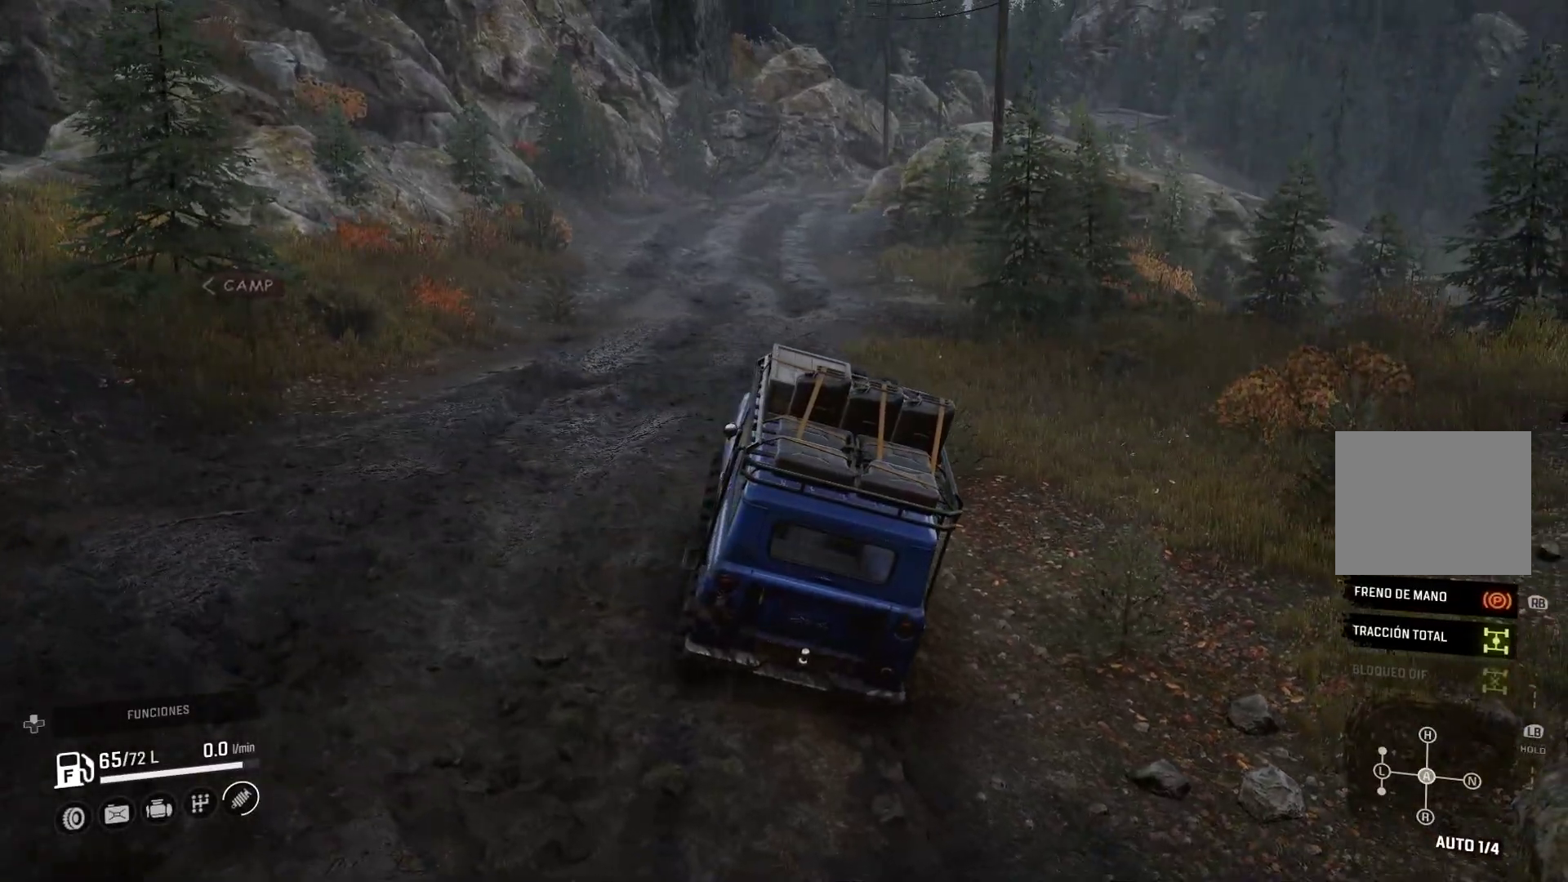
{"buttons": [], "left_stick": "center", "right_stick": "left", "events": [[200, "right_stick", "left"]]}
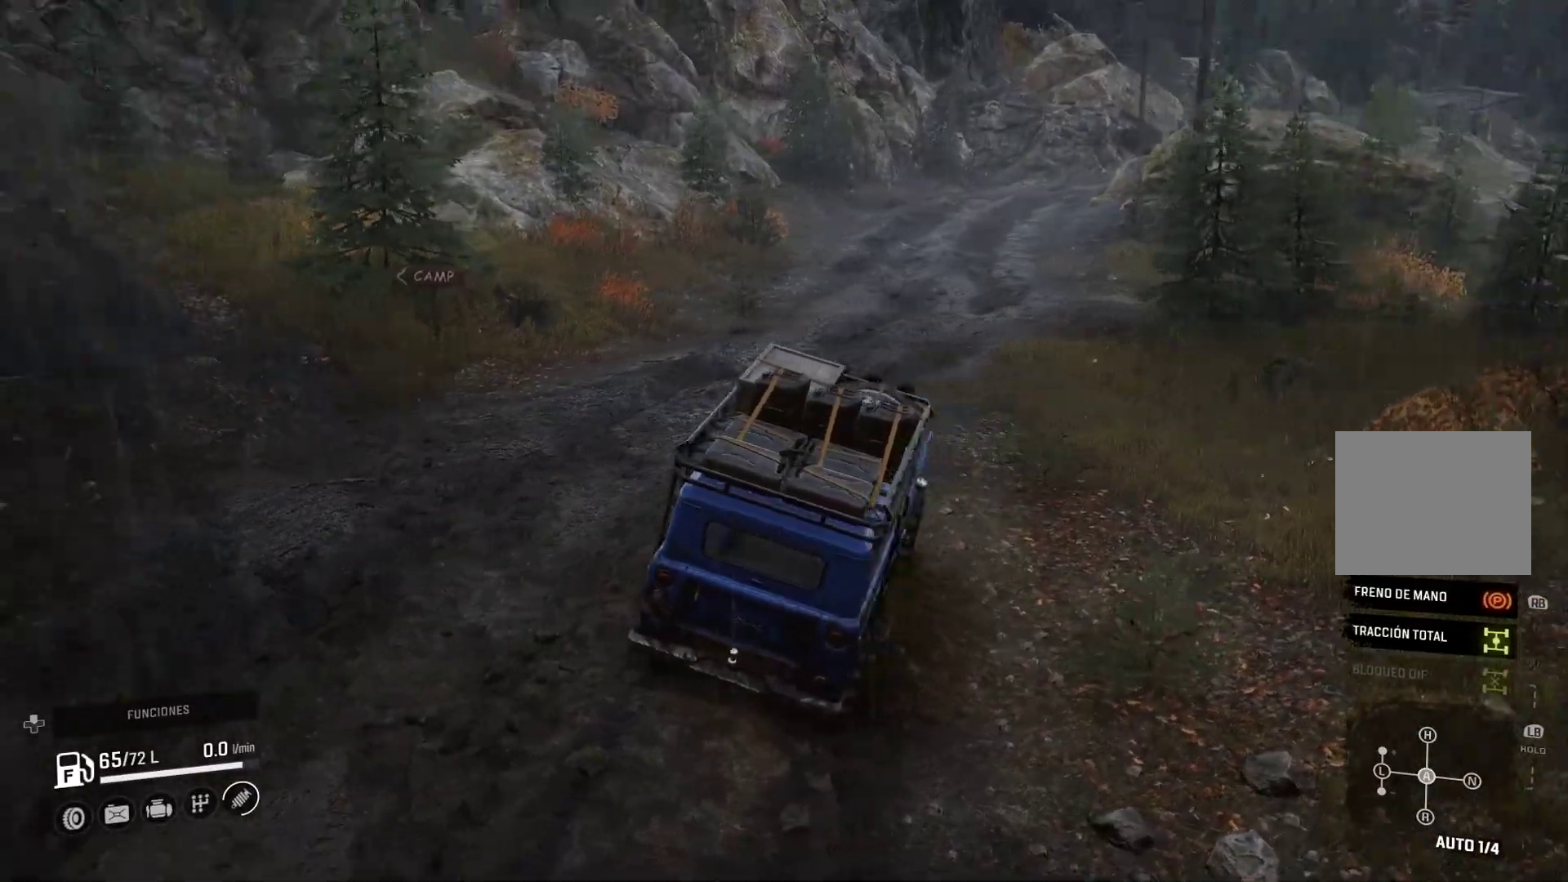
{"buttons": [], "left_stick": "left", "right_stick": "center", "events": [[50, "right_stick", "center"], [500, "left_stick", "left"]]}
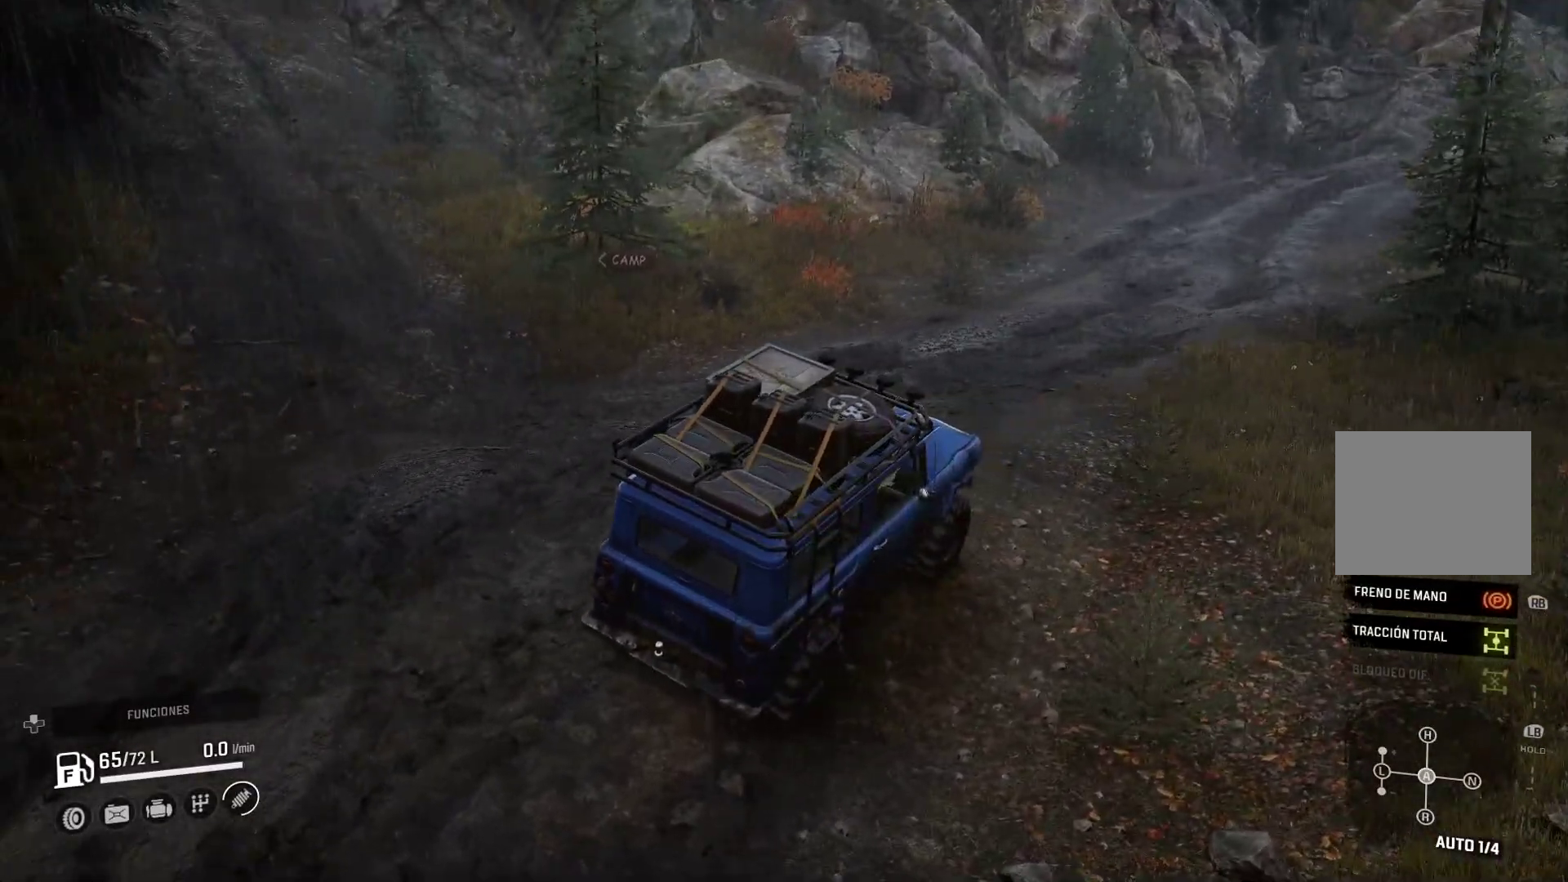
{"buttons": [], "left_stick": "left", "right_stick": "left", "events": [[317, "right_stick", "left"]]}